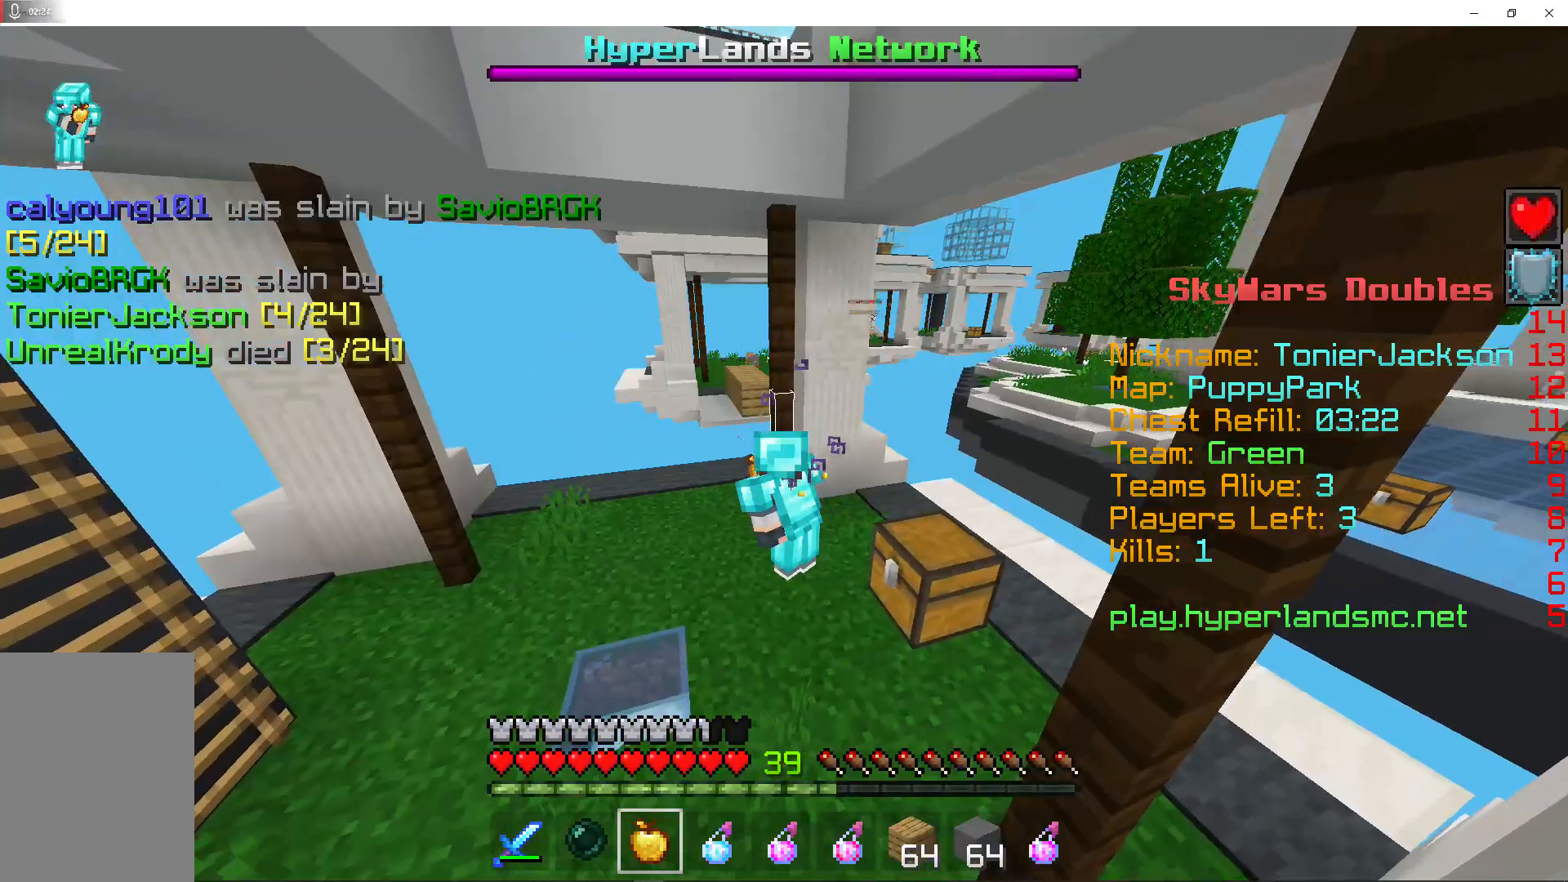
Gameplay with keyboard and mouse; each line is a JSON object with the keys and mouse buttons held at the frame after it. "events" lists presses ("down") and releases ("up") of "a", "d", "s", "shift", "space", "w", "mouse_left" and "mouse_right" between this image and that frame as [ms after this image, input, new state], when the widget could be followed in between. "mouse_left", "mouse_right" = the "left", "right" buttons of the "mouse" list. No other keys are recorded. Fast repeated clicks can show as one long hold. Mouse movement is not recorded.
{"keys": ["a", "shift", "w"], "mouse": ["right"], "events": [[400, "w", "down"]]}
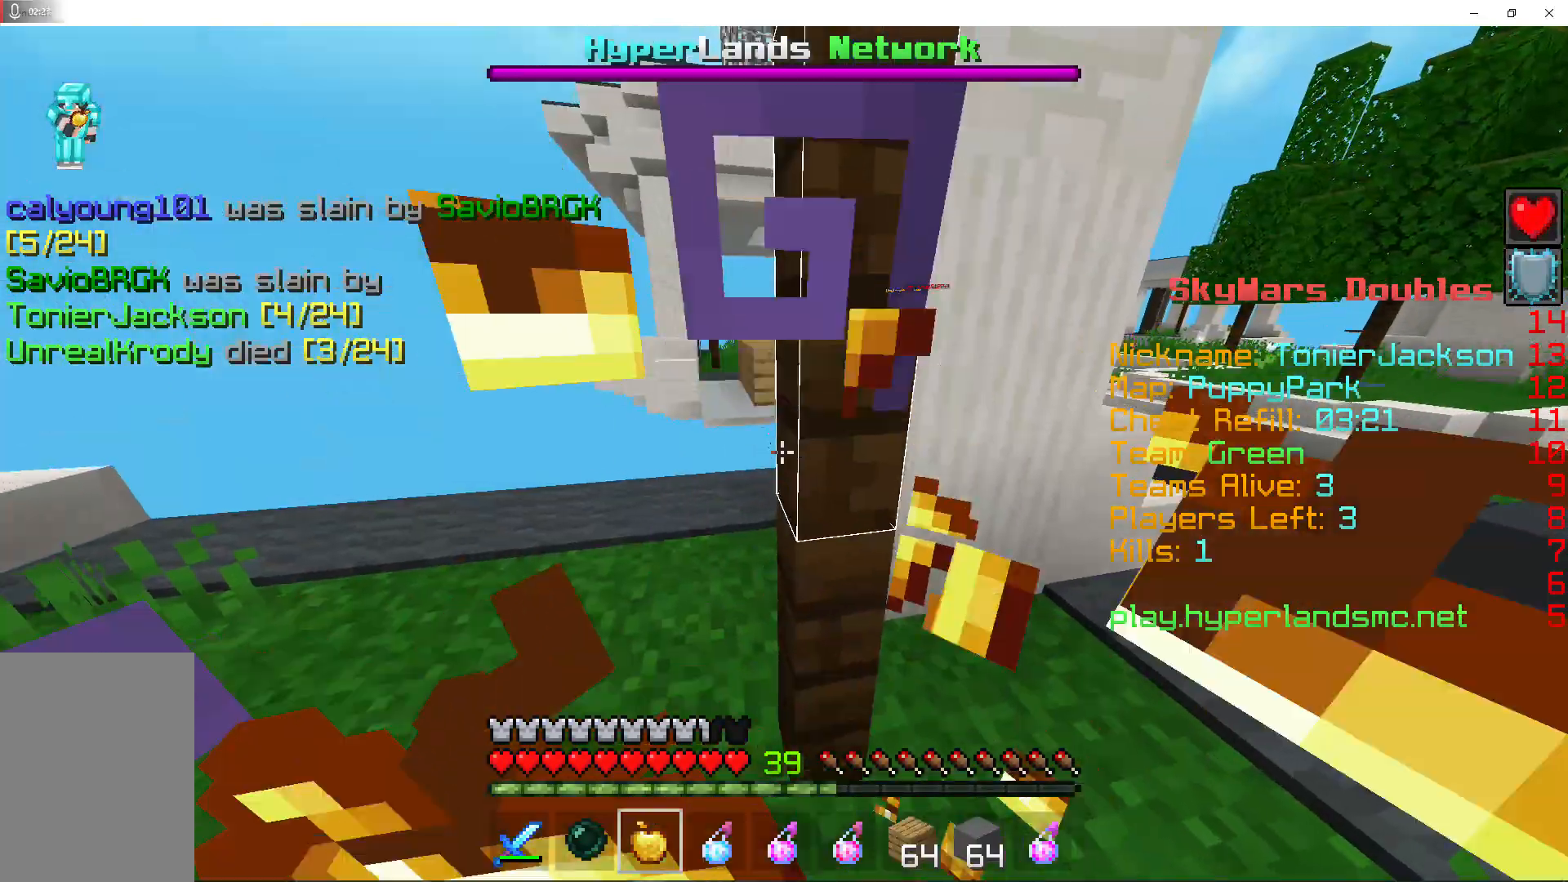
{"keys": ["a", "w"], "mouse": ["right"], "events": [[200, "a", "up"], [333, "a", "down"], [400, "shift", "up"]]}
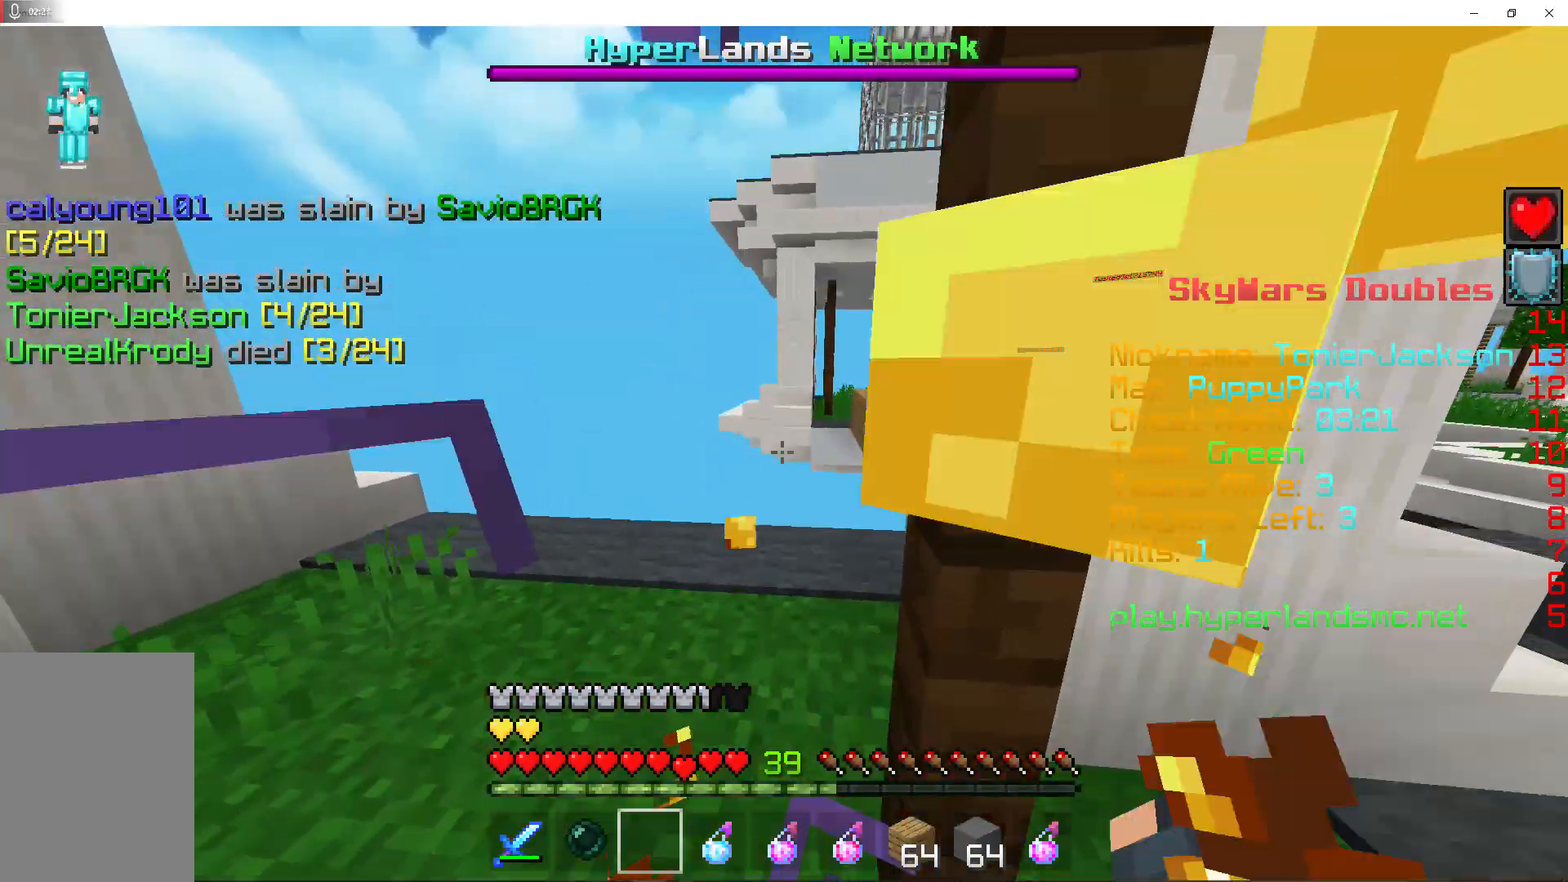
{"keys": [], "mouse": [], "events": [[100, "a", "up"], [200, "mouse_right", "up"], [433, "w", "up"]]}
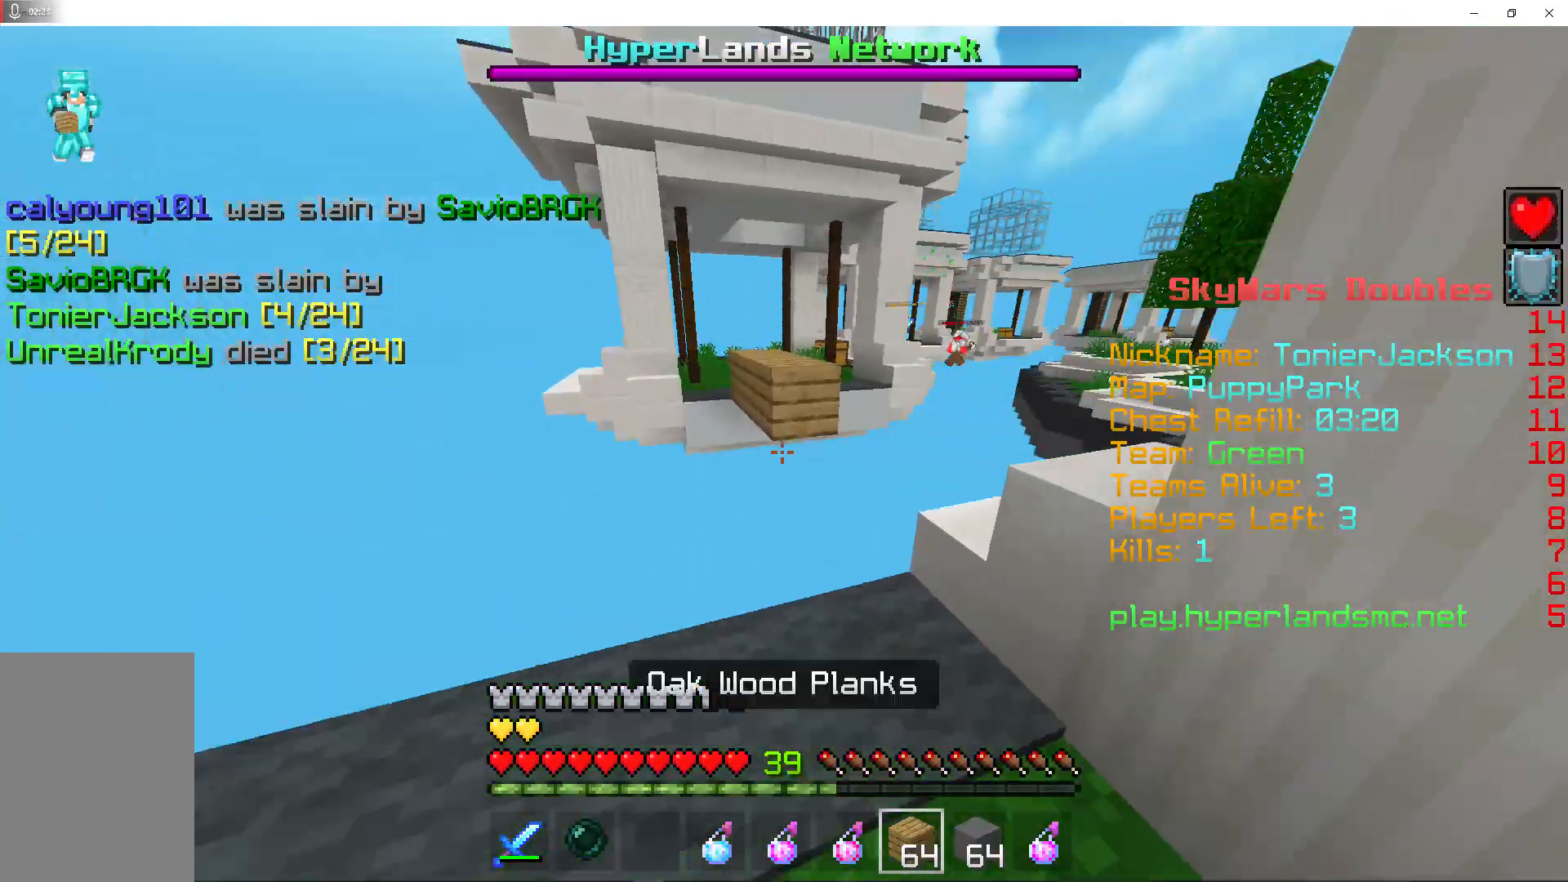
{"keys": ["d"], "mouse": [], "events": [[500, "d", "down"]]}
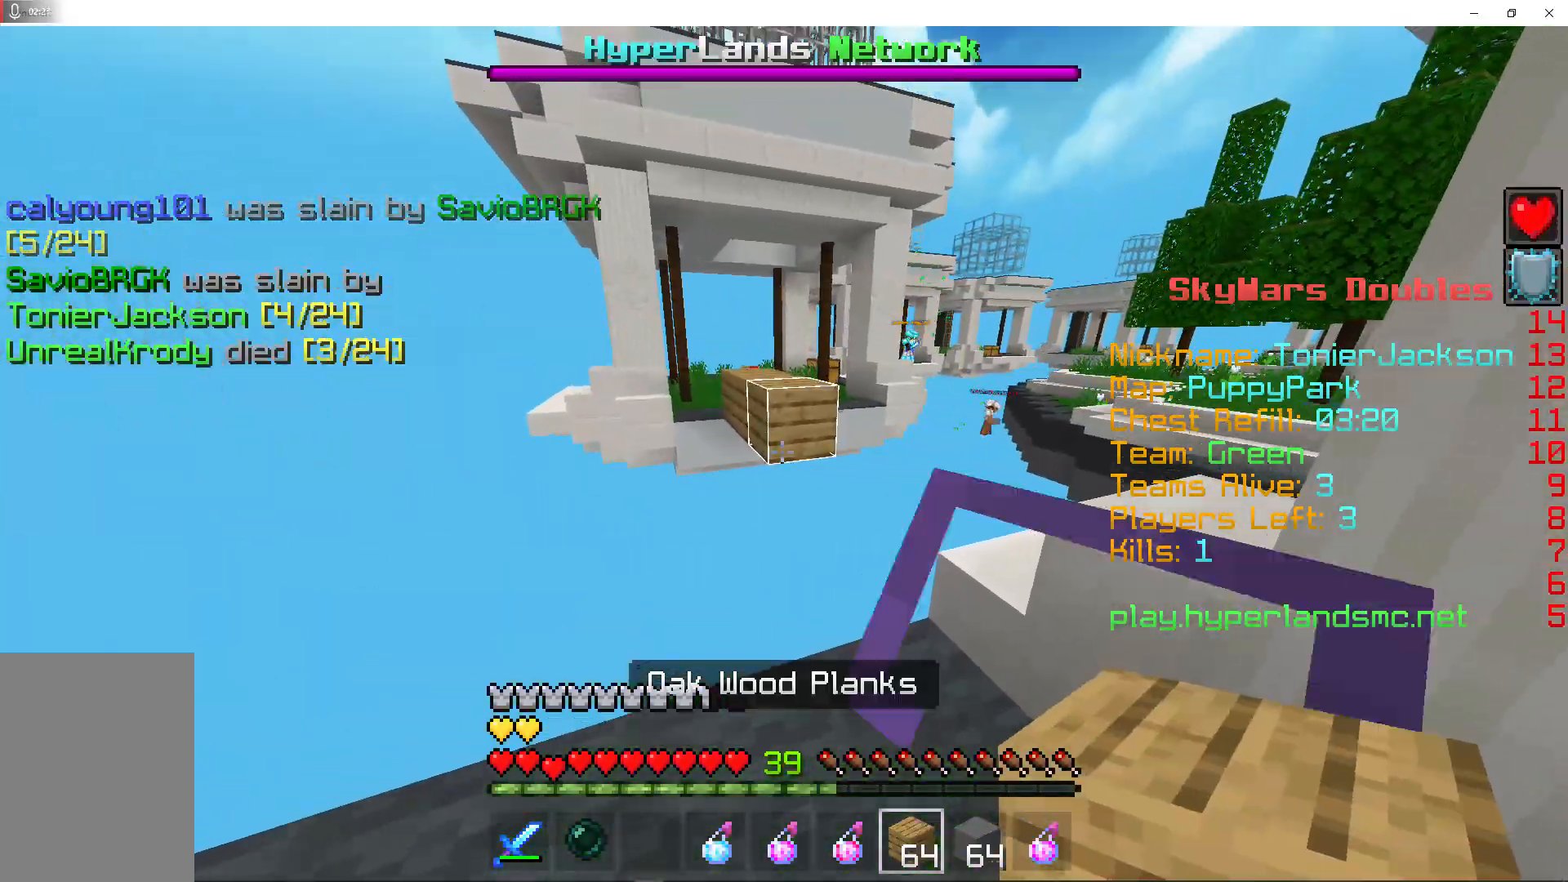
{"keys": [], "mouse": [], "events": [[100, "w", "down"], [133, "d", "up"], [300, "w", "up"], [400, "mouse_right", "down"], [500, "mouse_right", "up"]]}
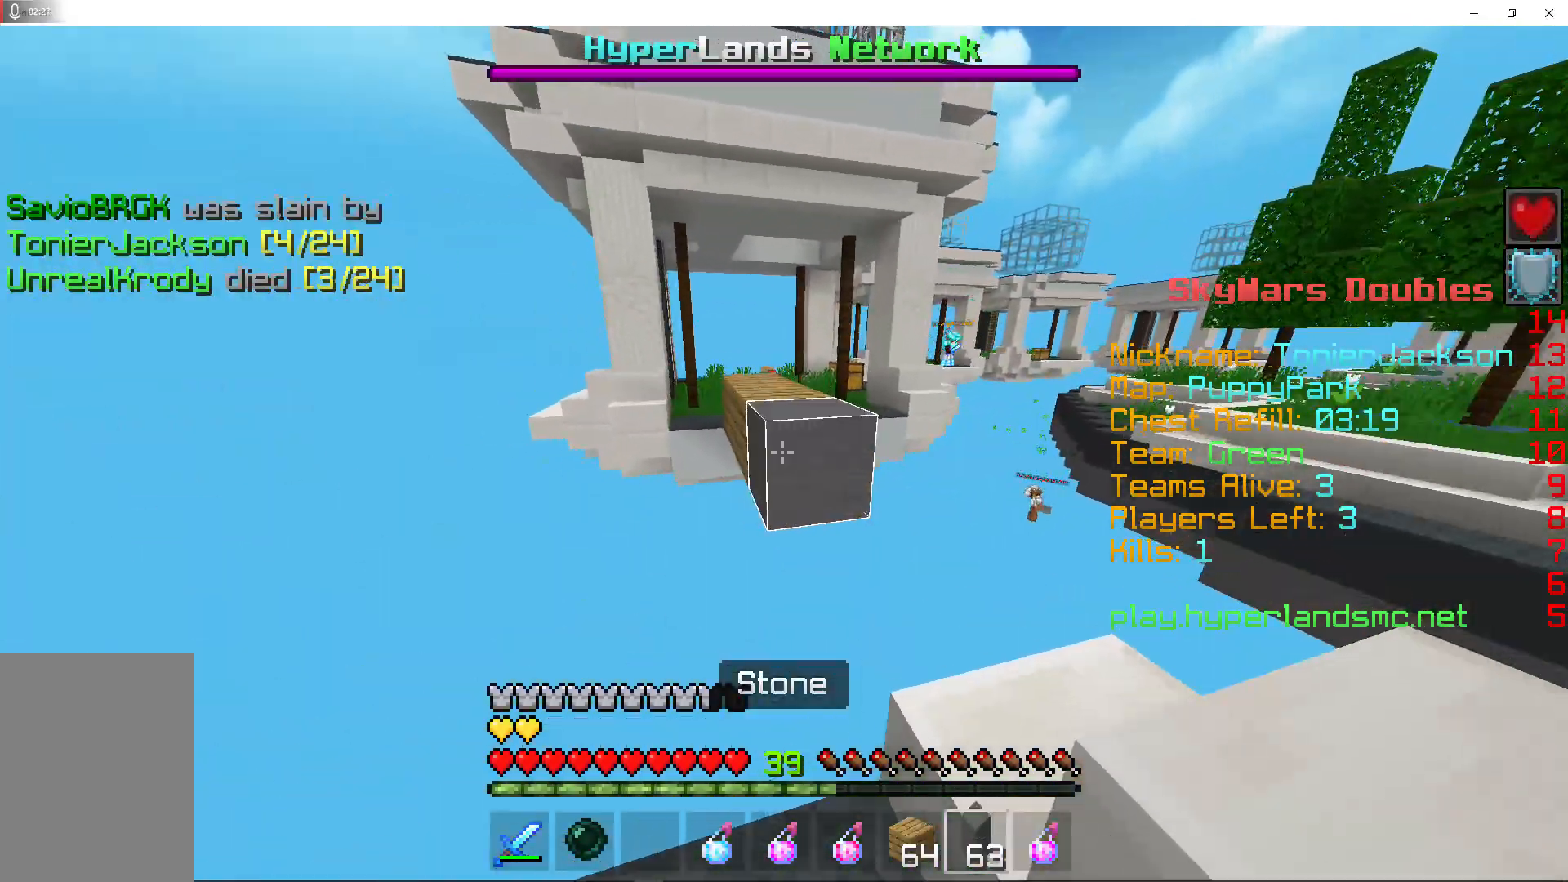
{"keys": [], "mouse": [], "events": [[100, "mouse_right", "down"], [233, "mouse_right", "up"]]}
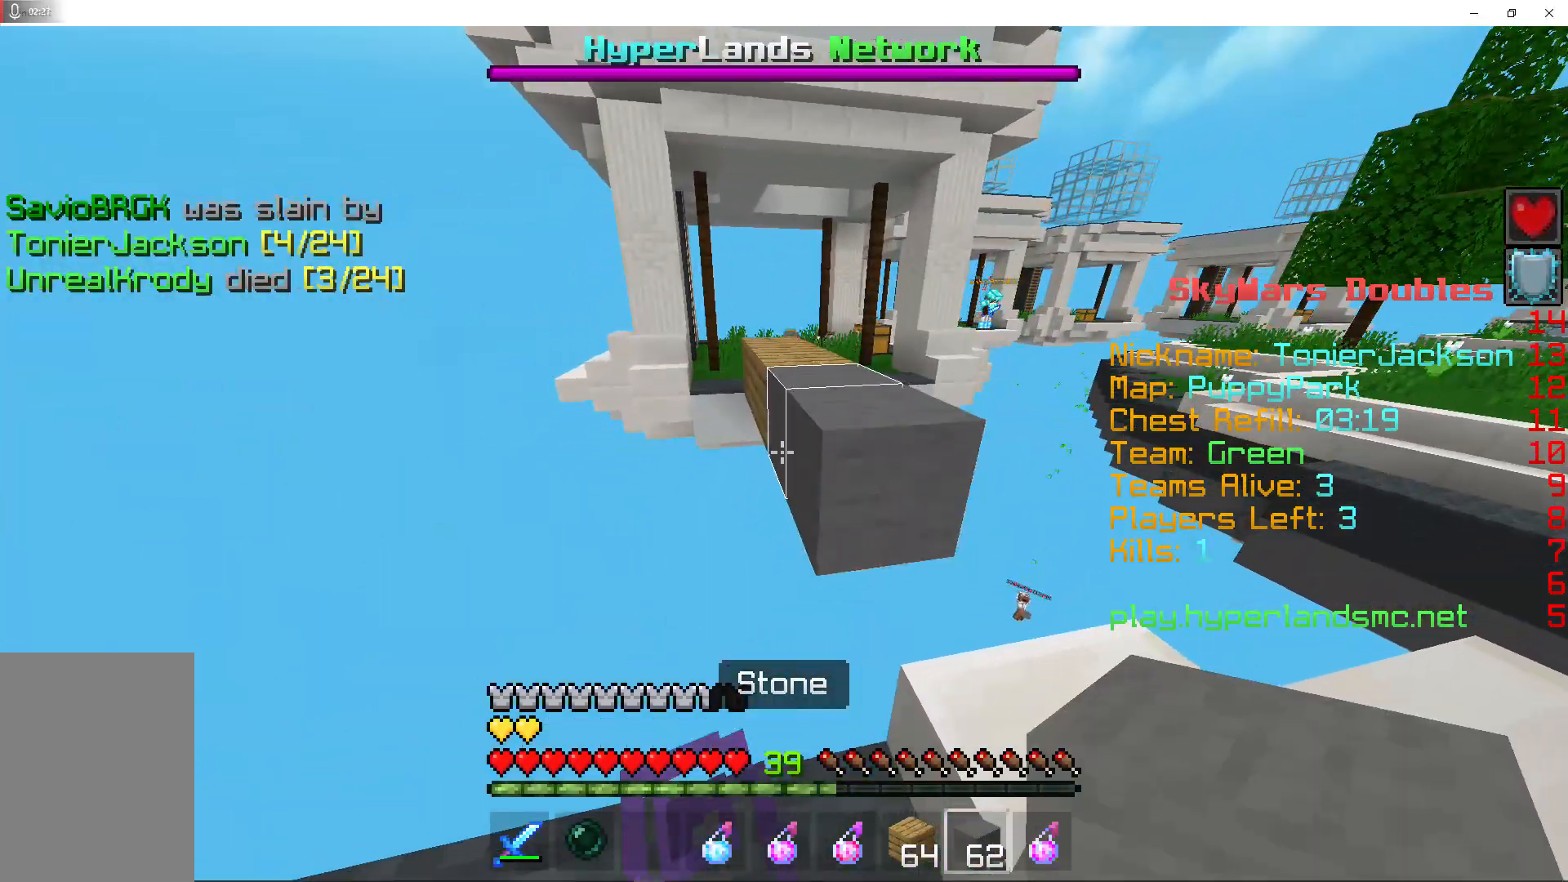
{"keys": ["w"], "mouse": [], "events": [[33, "w", "down"], [167, "space", "down"], [400, "space", "up"]]}
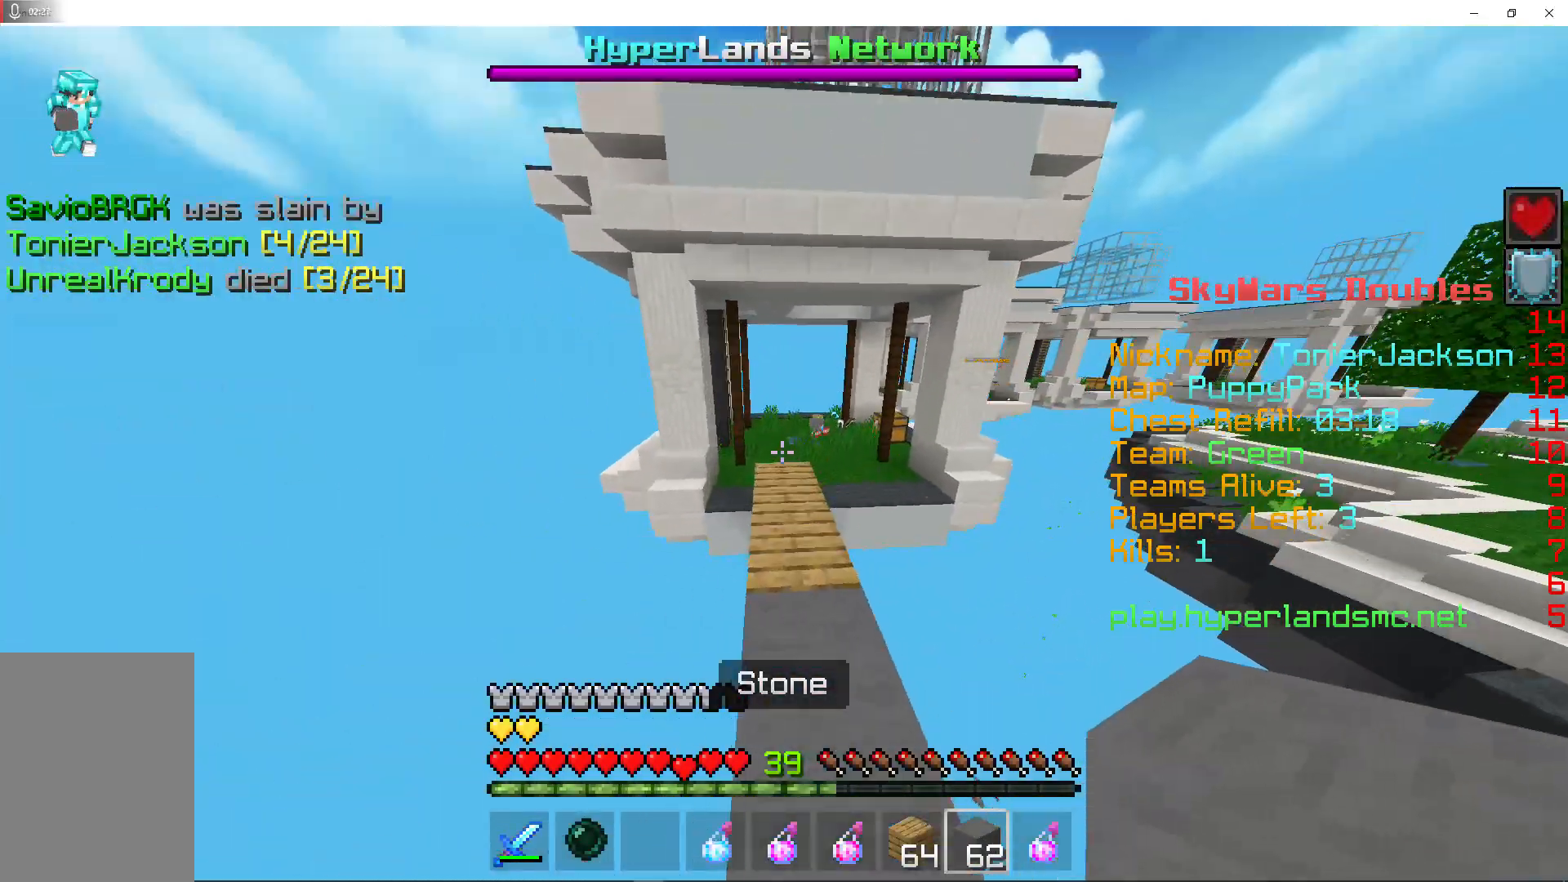
{"keys": ["space", "w"], "mouse": ["left"], "events": [[33, "mouse_left", "down"], [133, "space", "down"], [167, "mouse_left", "up"], [267, "mouse_left", "down"], [400, "mouse_left", "up"], [500, "mouse_left", "down"]]}
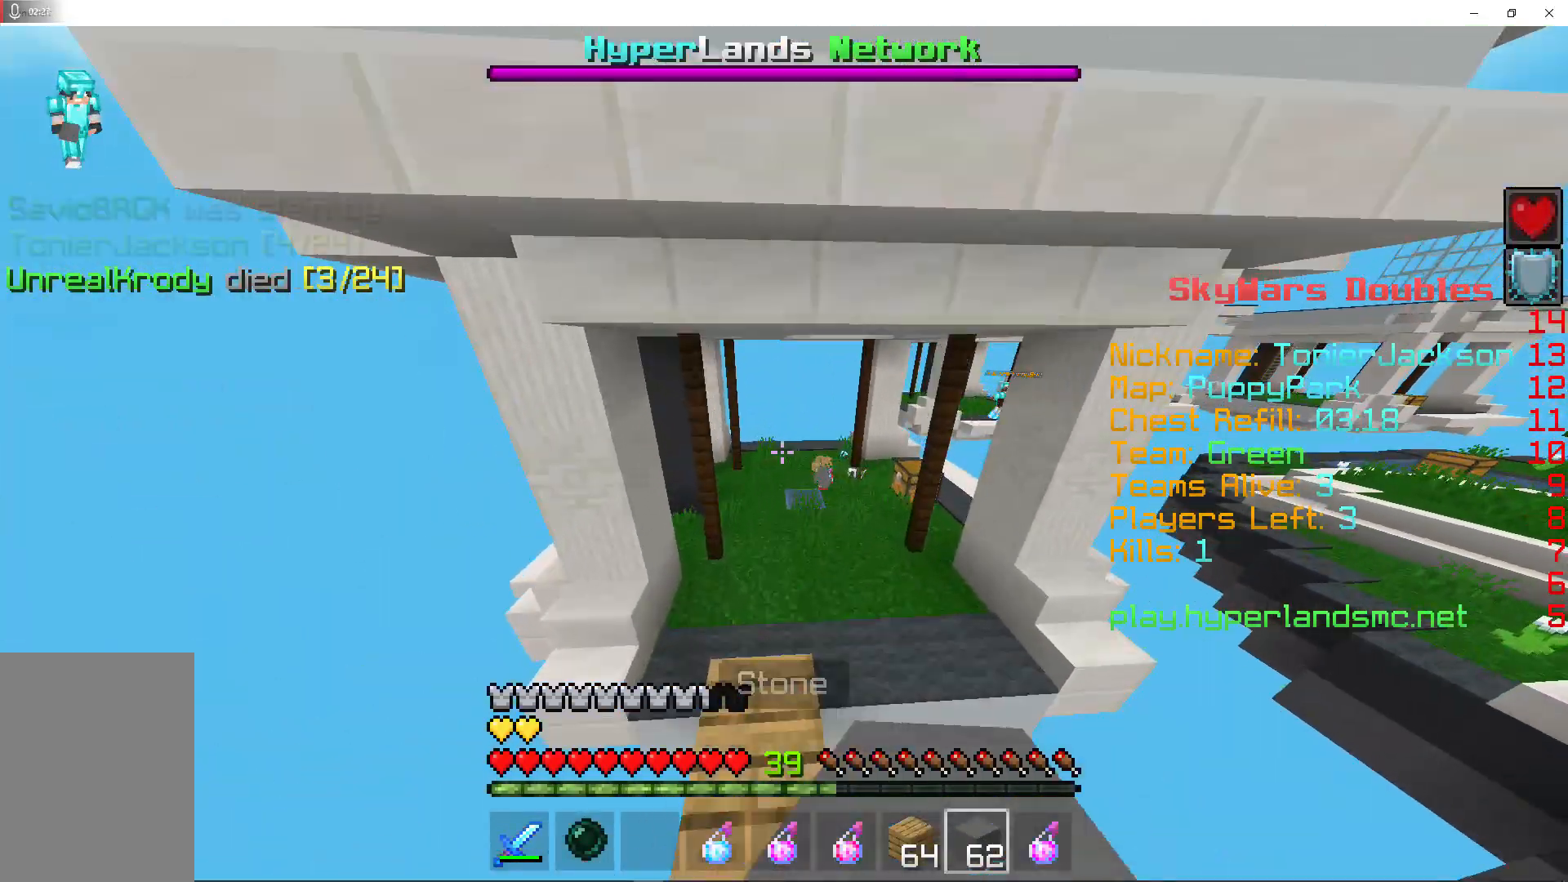
{"keys": ["w"], "mouse": [], "events": [[67, "space", "up"], [133, "mouse_left", "up"], [233, "mouse_left", "down"], [400, "mouse_left", "up"]]}
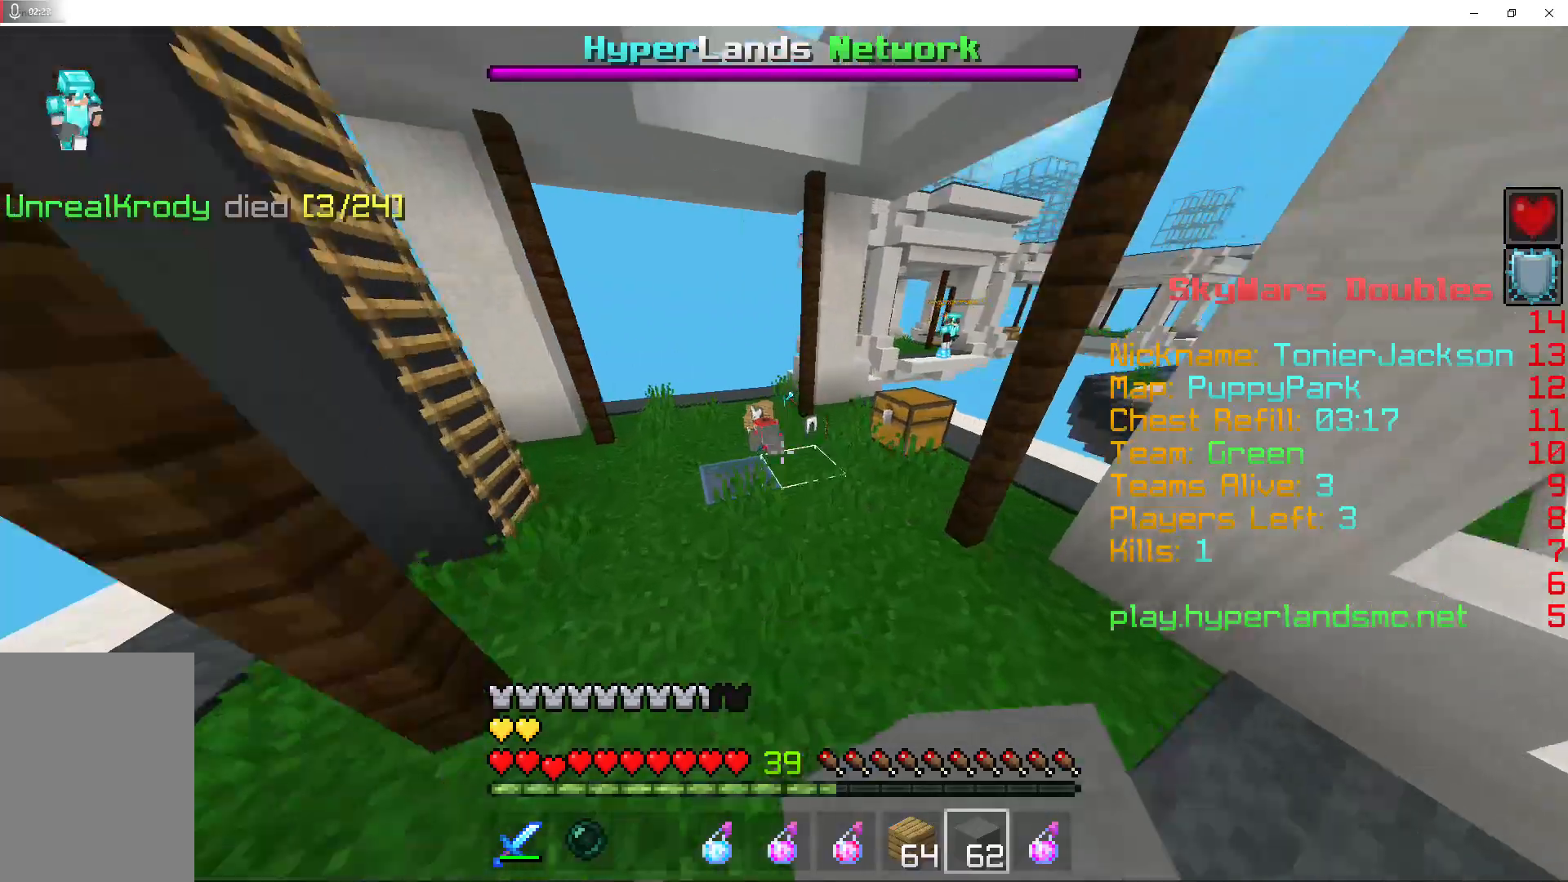
{"keys": ["w"], "mouse": ["left"], "events": [[33, "mouse_left", "down"], [233, "mouse_left", "up"], [333, "mouse_left", "down"]]}
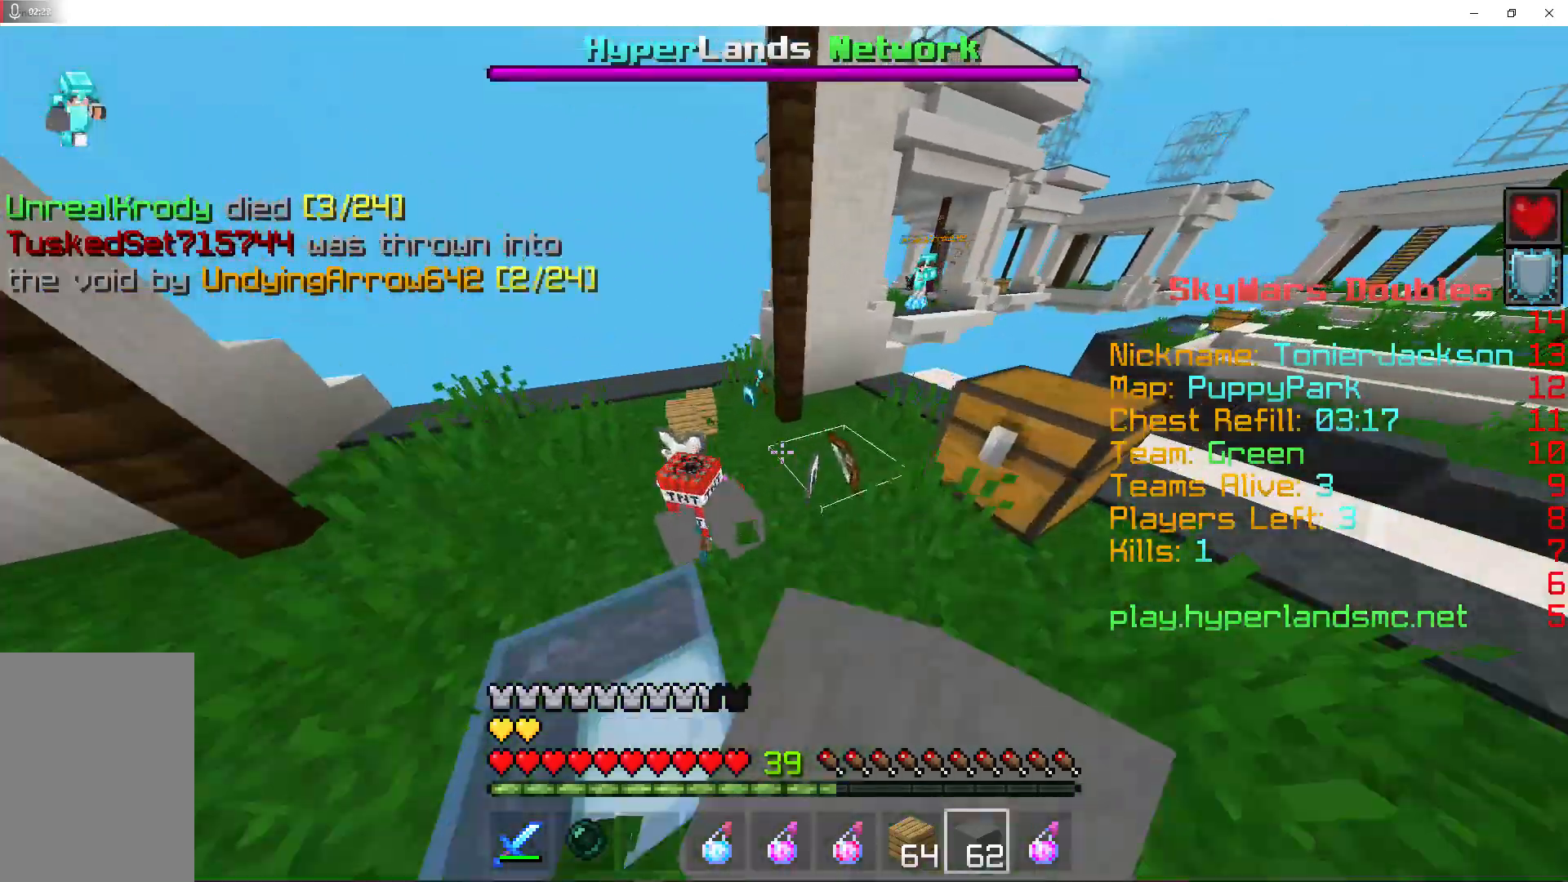
{"keys": ["w"], "mouse": [], "events": [[33, "mouse_left", "up"], [100, "mouse_left", "down"], [300, "mouse_left", "up"]]}
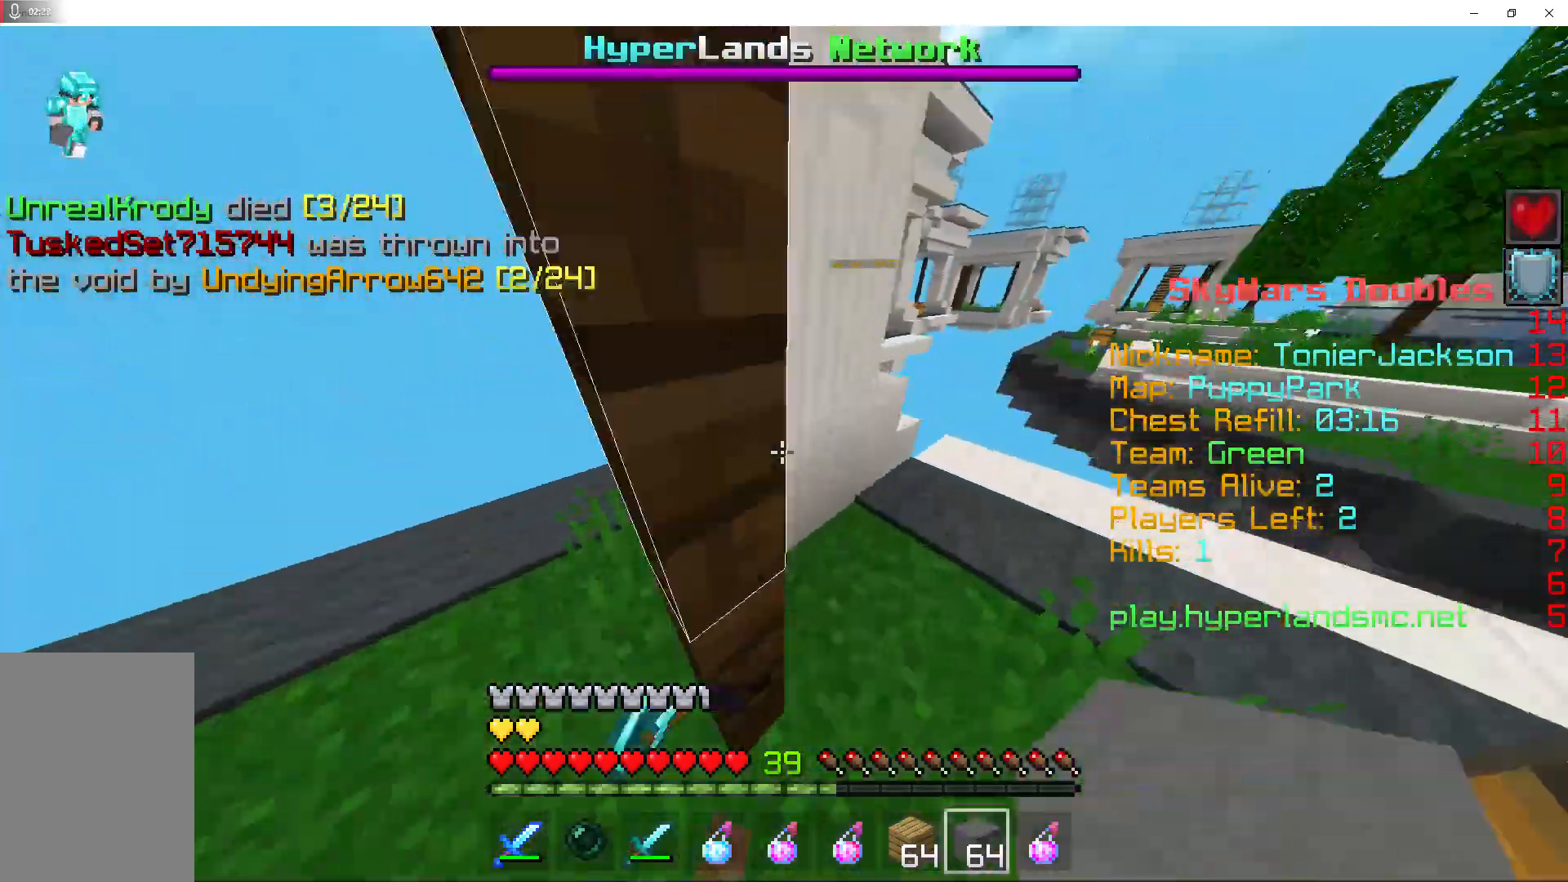
{"keys": ["d"], "mouse": [], "events": [[33, "w", "up"], [133, "s", "down"], [367, "s", "up"], [400, "d", "down"]]}
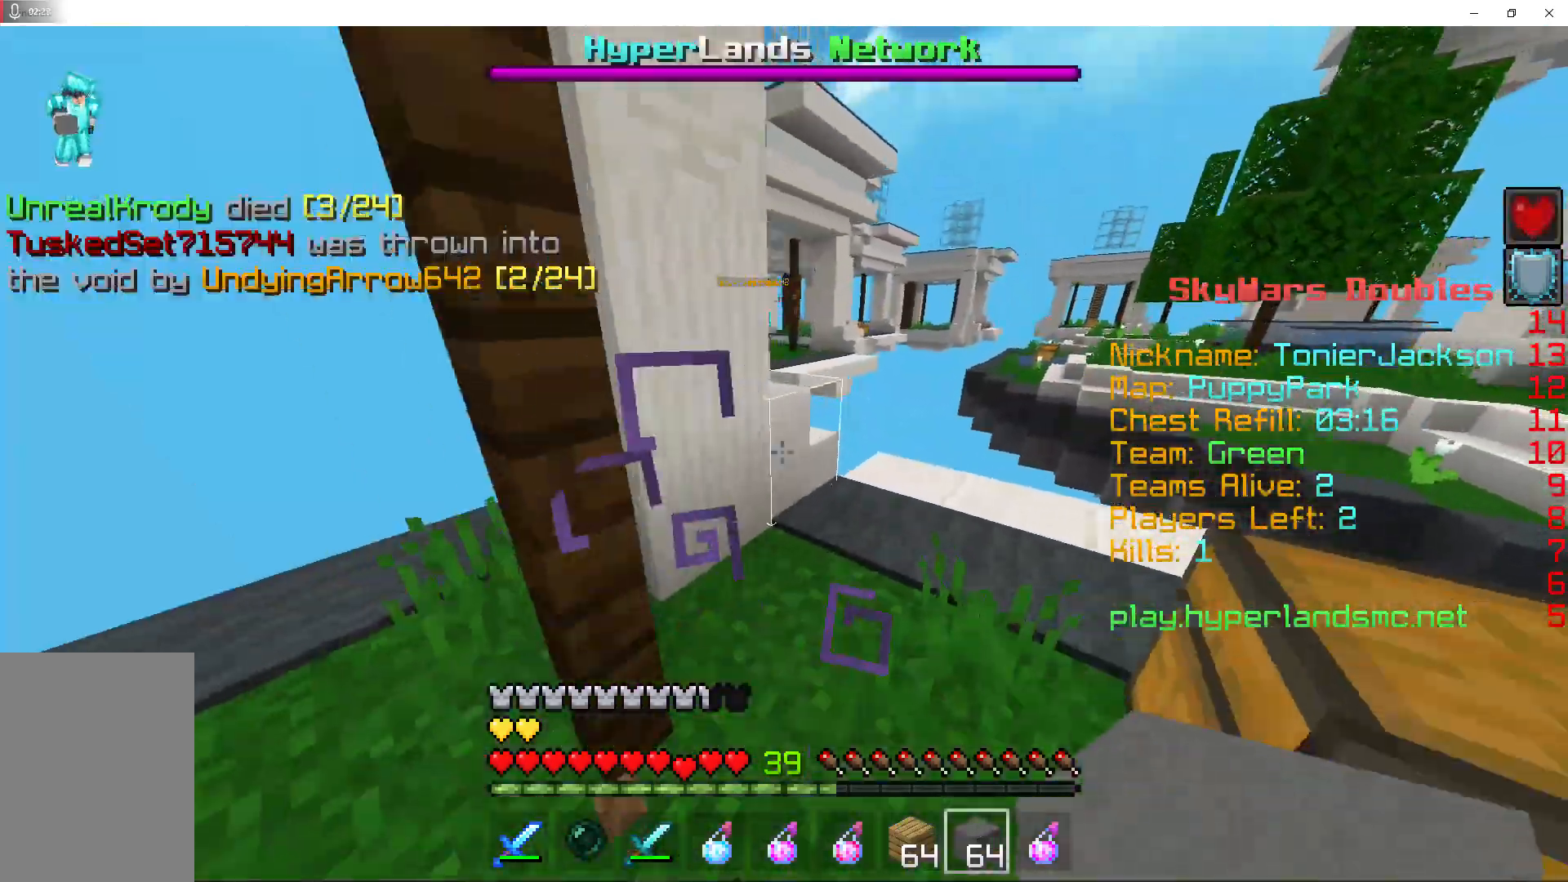
{"keys": [], "mouse": [], "events": [[33, "w", "down"], [67, "d", "up"], [233, "w", "up"]]}
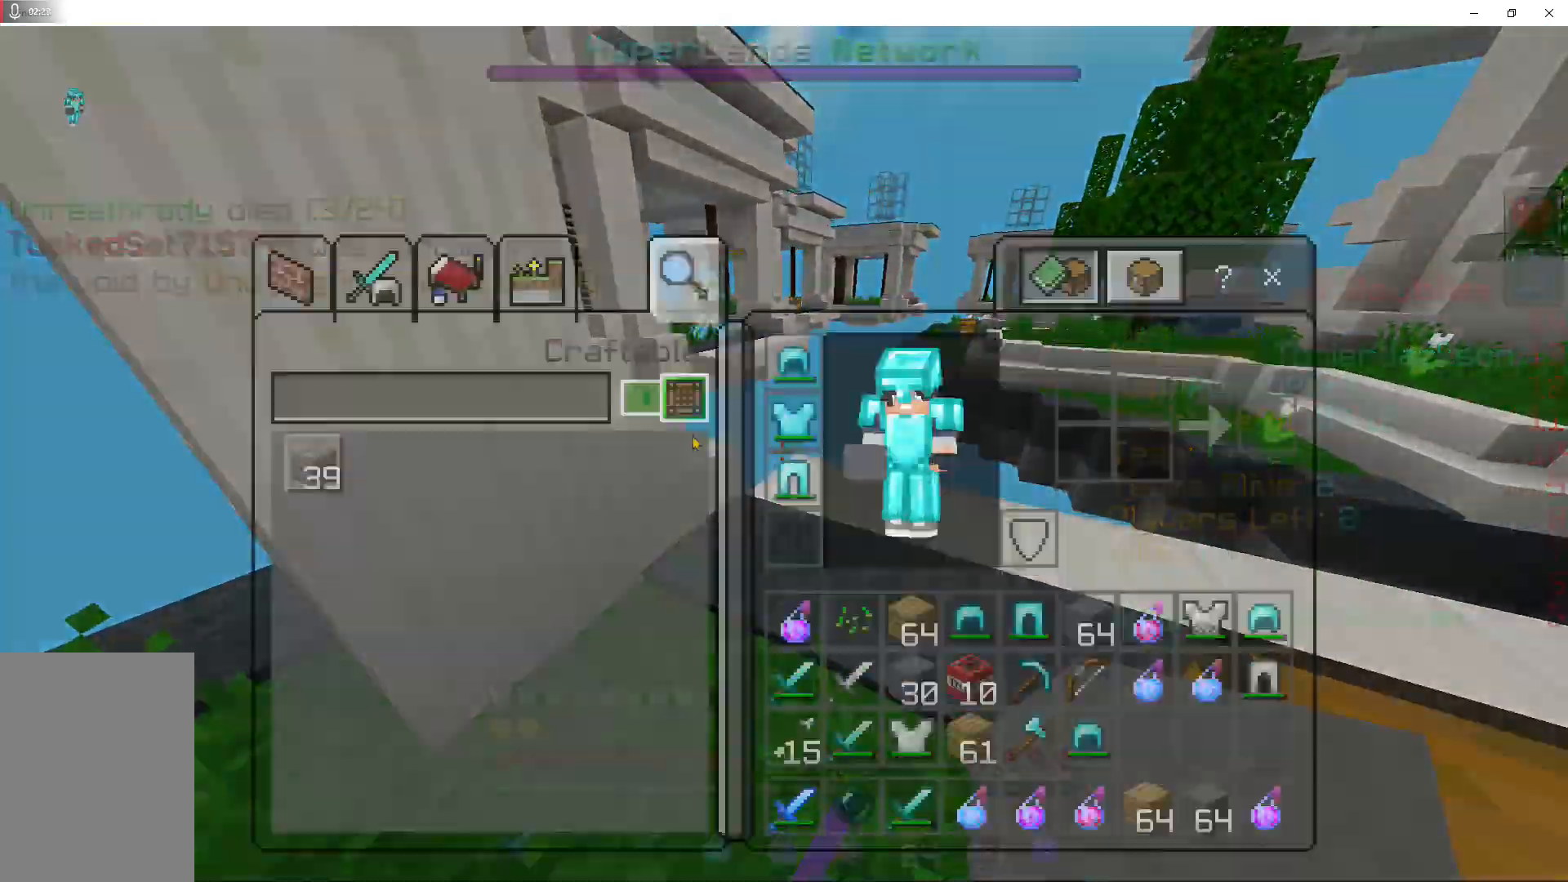
{"keys": ["w"], "mouse": [], "events": [[467, "w", "down"]]}
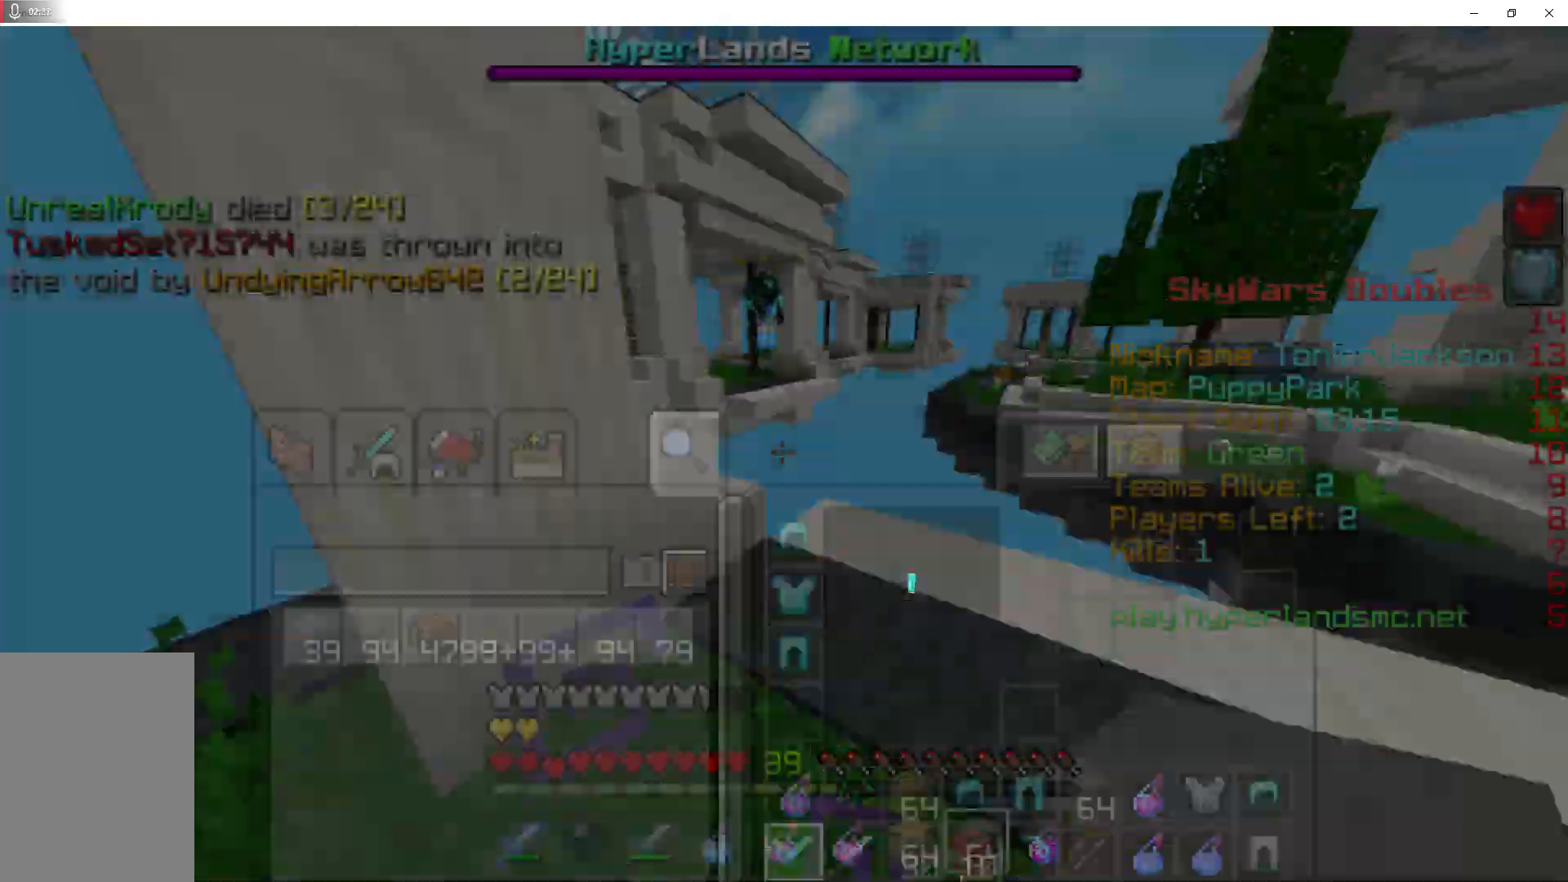
{"keys": ["w"], "mouse": ["left"], "events": [[233, "w", "up"], [367, "w", "down"], [400, "mouse_left", "down"]]}
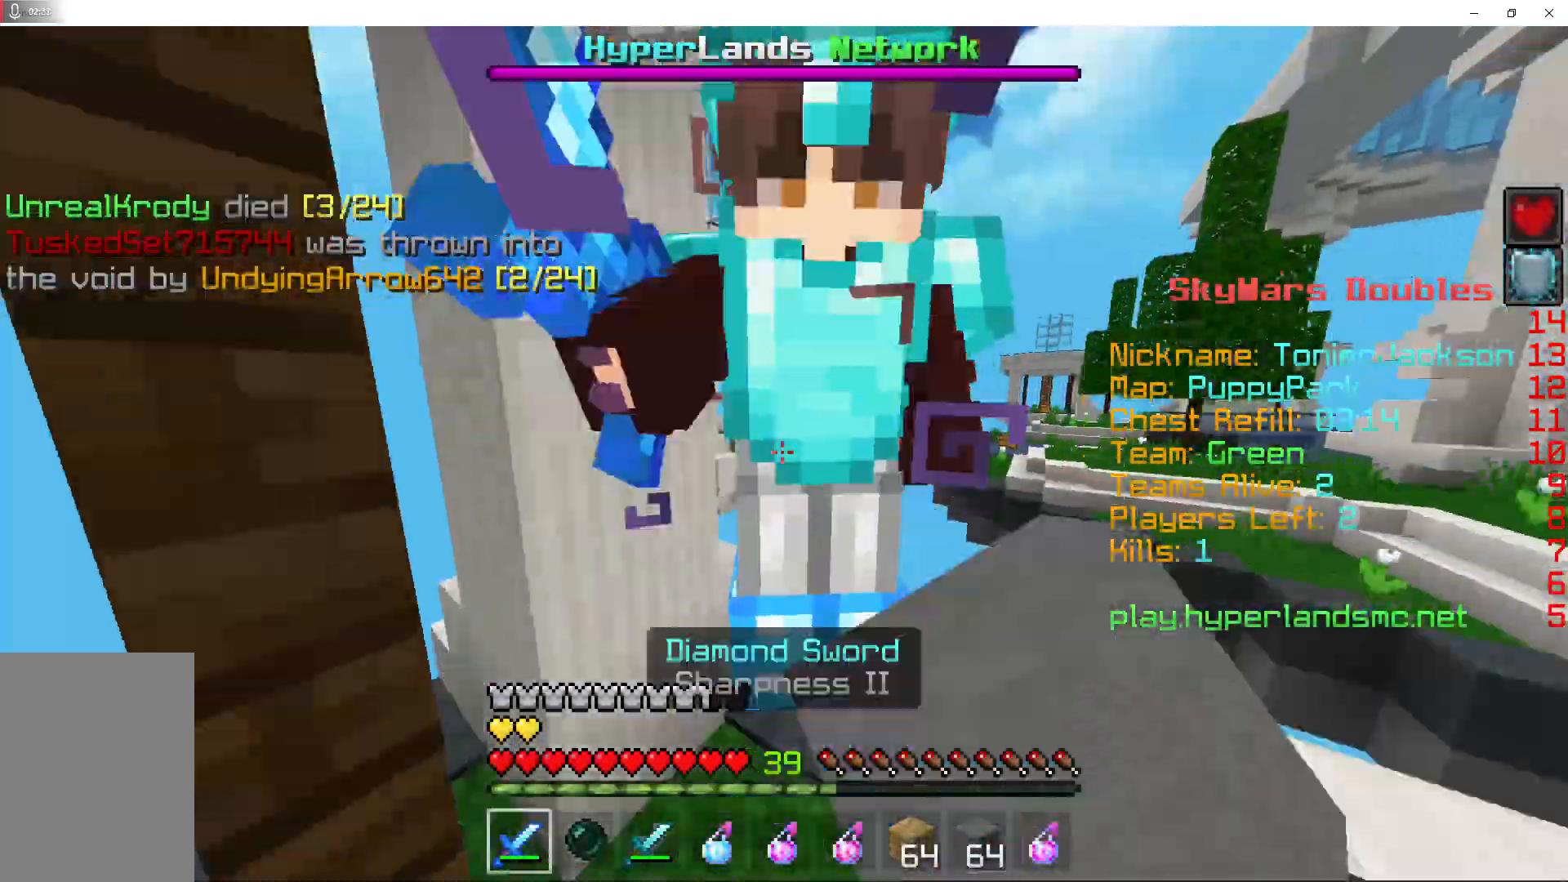
{"keys": ["w"], "mouse": ["left"], "events": [[33, "mouse_left", "up"], [67, "mouse_left", "down"], [67, "w", "up"], [200, "mouse_left", "up"], [267, "mouse_left", "down"], [367, "mouse_left", "up"], [433, "mouse_left", "down"], [433, "w", "down"]]}
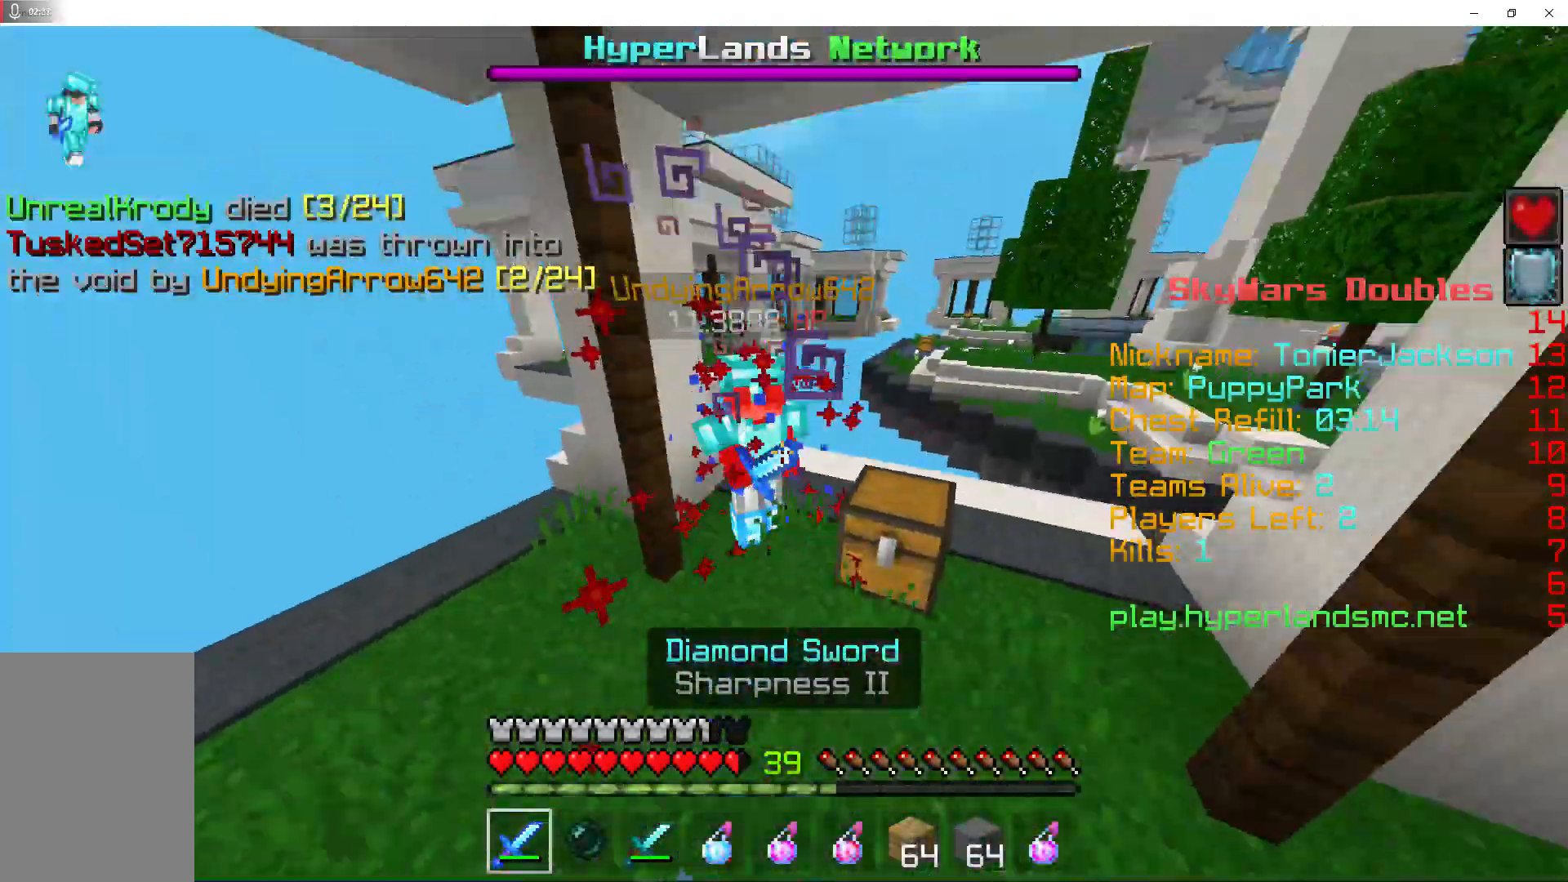
{"keys": ["w"], "mouse": ["left"], "events": [[67, "mouse_left", "up"], [100, "mouse_left", "down"], [267, "mouse_left", "up"], [300, "mouse_left", "down"]]}
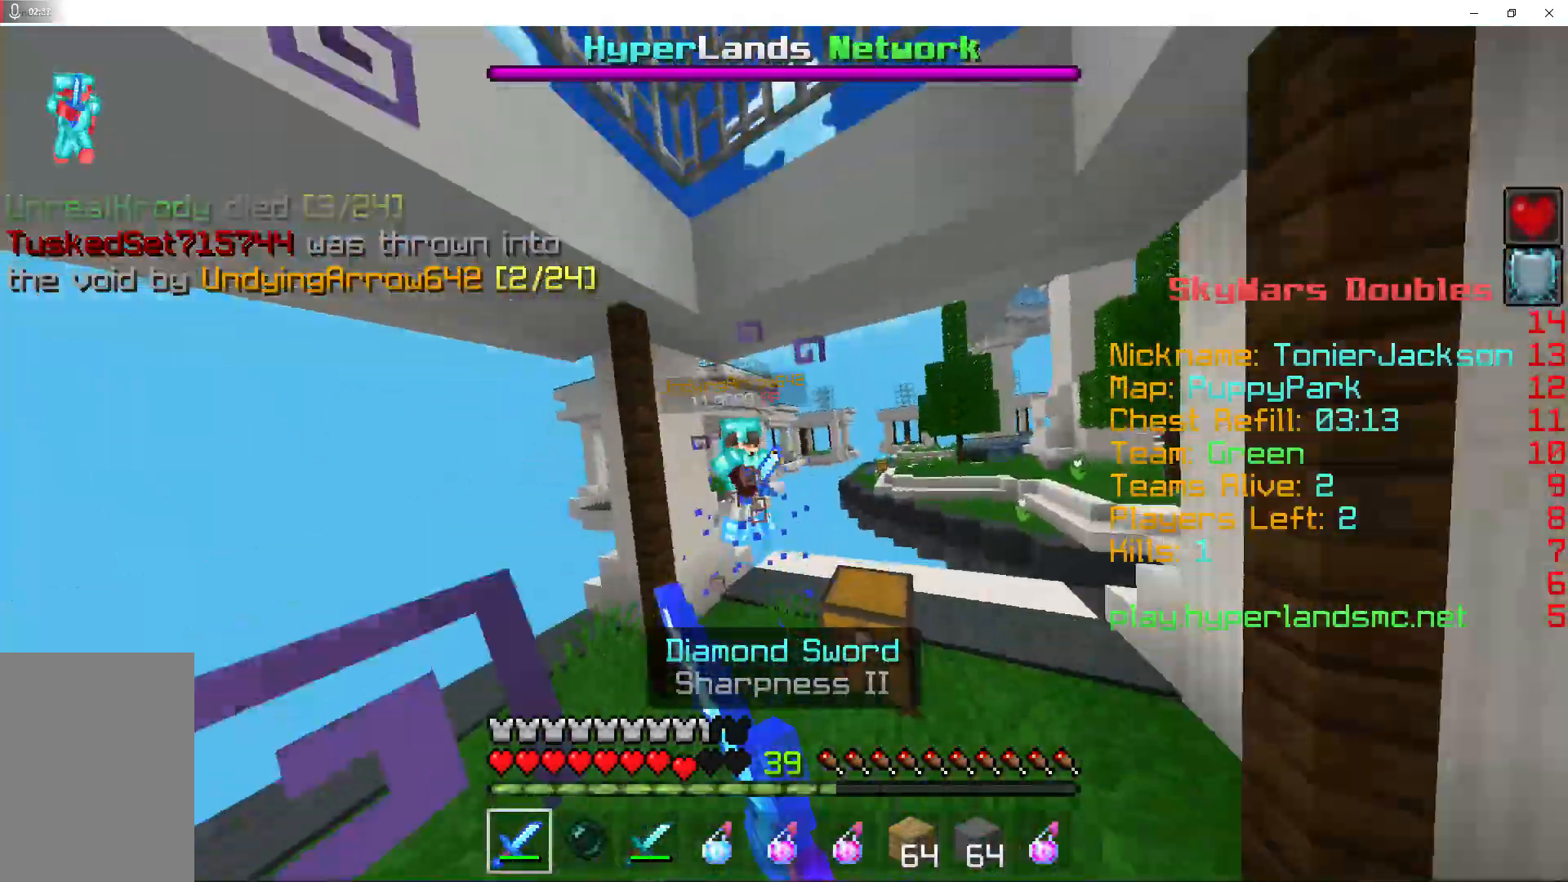
{"keys": ["w"], "mouse": ["left"], "events": [[133, "mouse_left", "up"], [233, "mouse_left", "down"], [400, "mouse_left", "up"], [433, "mouse_left", "down"]]}
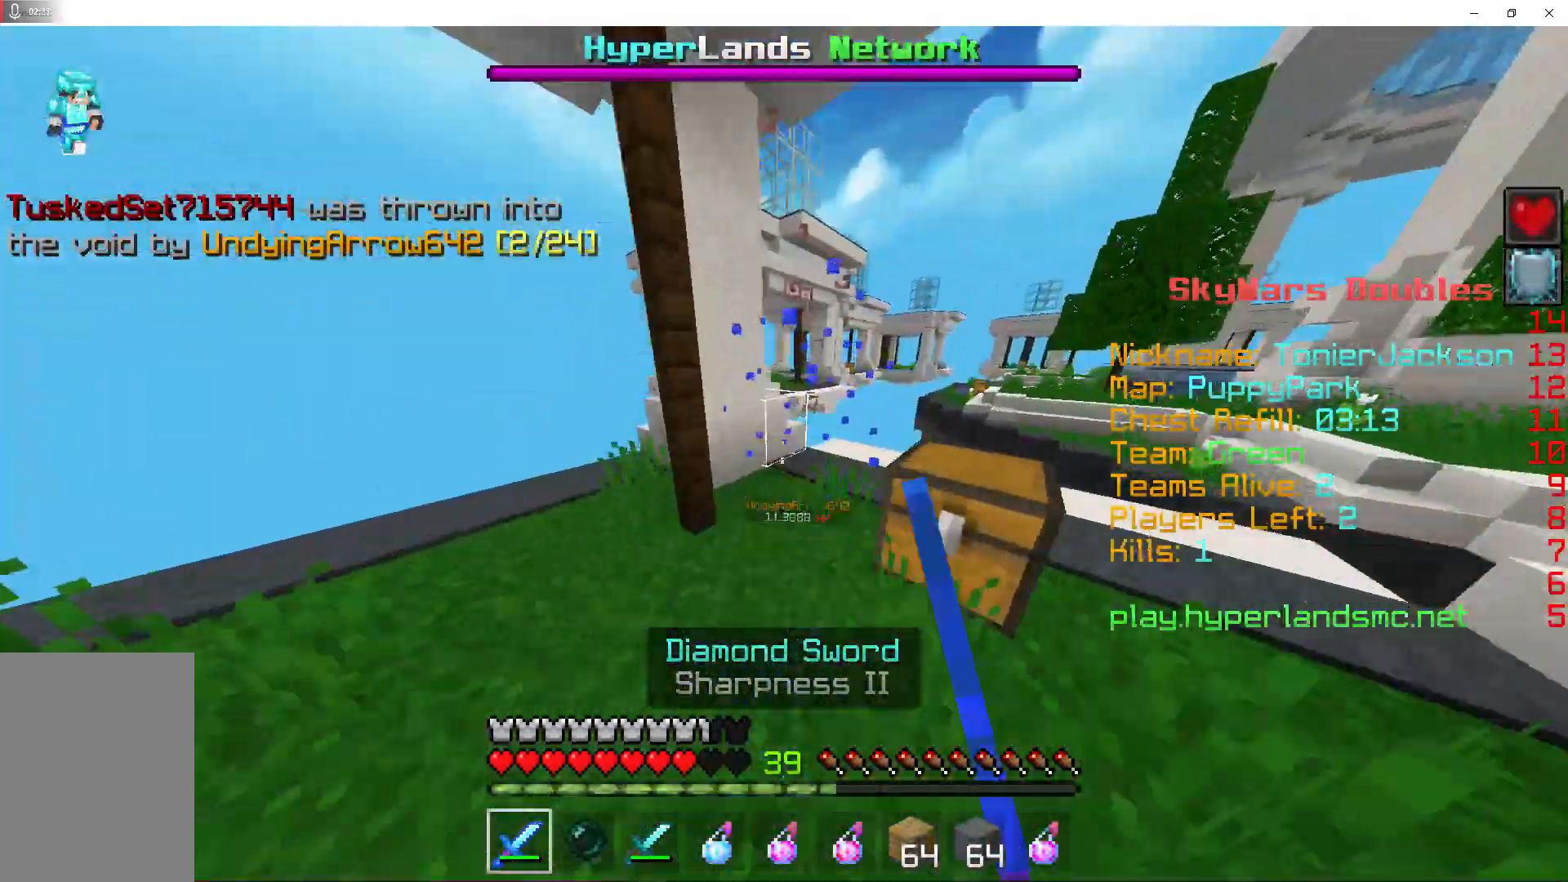
{"keys": [], "mouse": [], "events": [[100, "mouse_left", "up"], [133, "mouse_left", "down"], [267, "mouse_left", "up"], [333, "w", "up"]]}
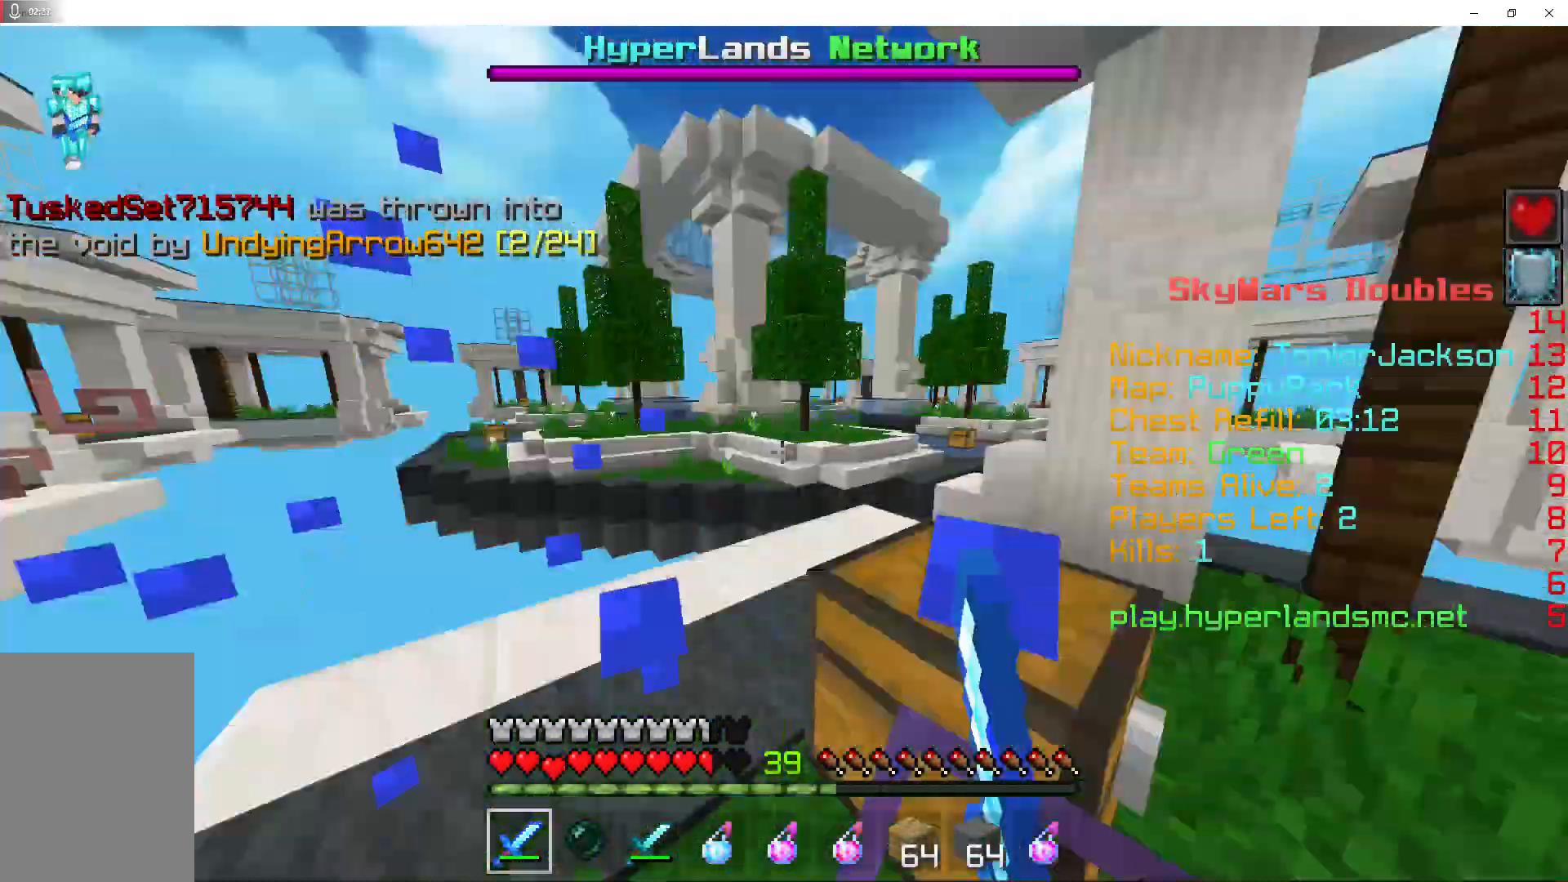
{"keys": [], "mouse": [], "events": []}
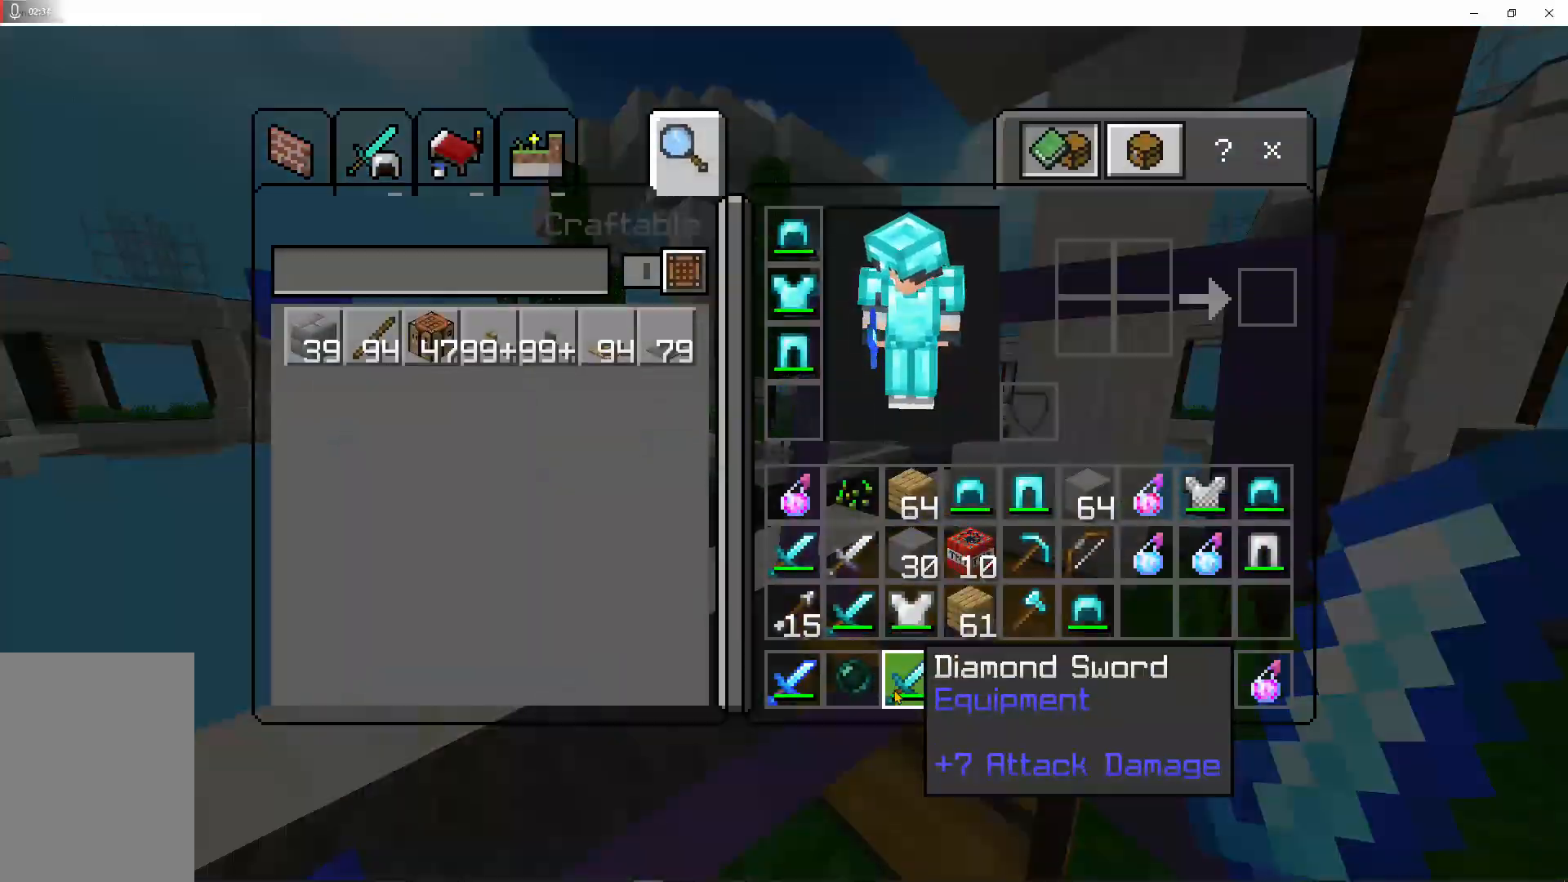
{"keys": ["shift"], "mouse": [], "events": [[167, "shift", "down"]]}
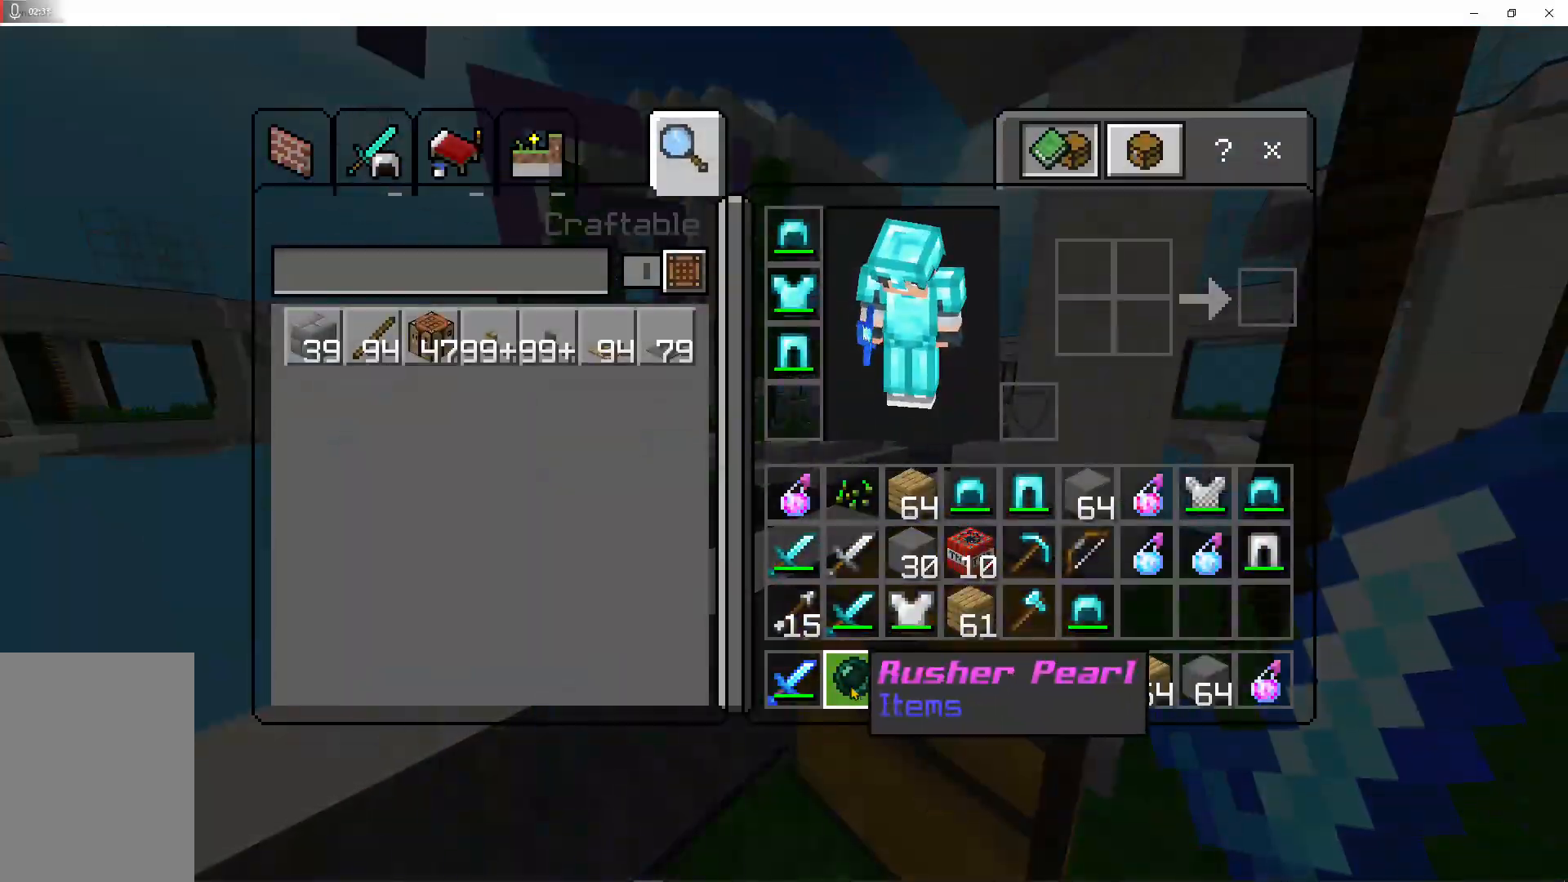
{"keys": ["shift"], "mouse": [], "events": []}
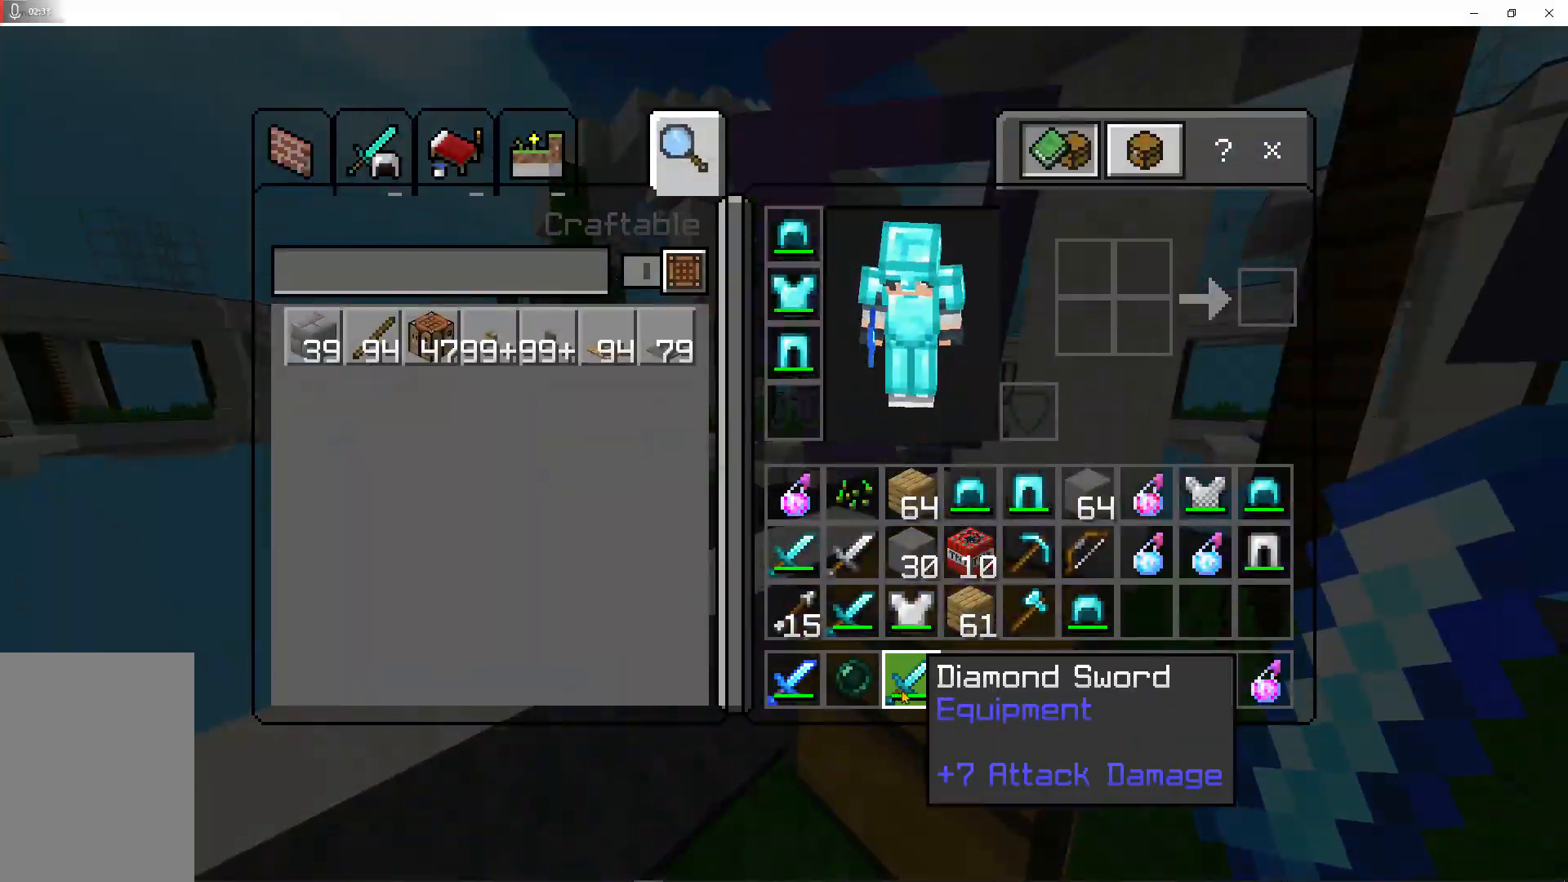
{"keys": ["shift"], "mouse": [], "events": [[33, "mouse_left", "down"], [133, "mouse_left", "up"]]}
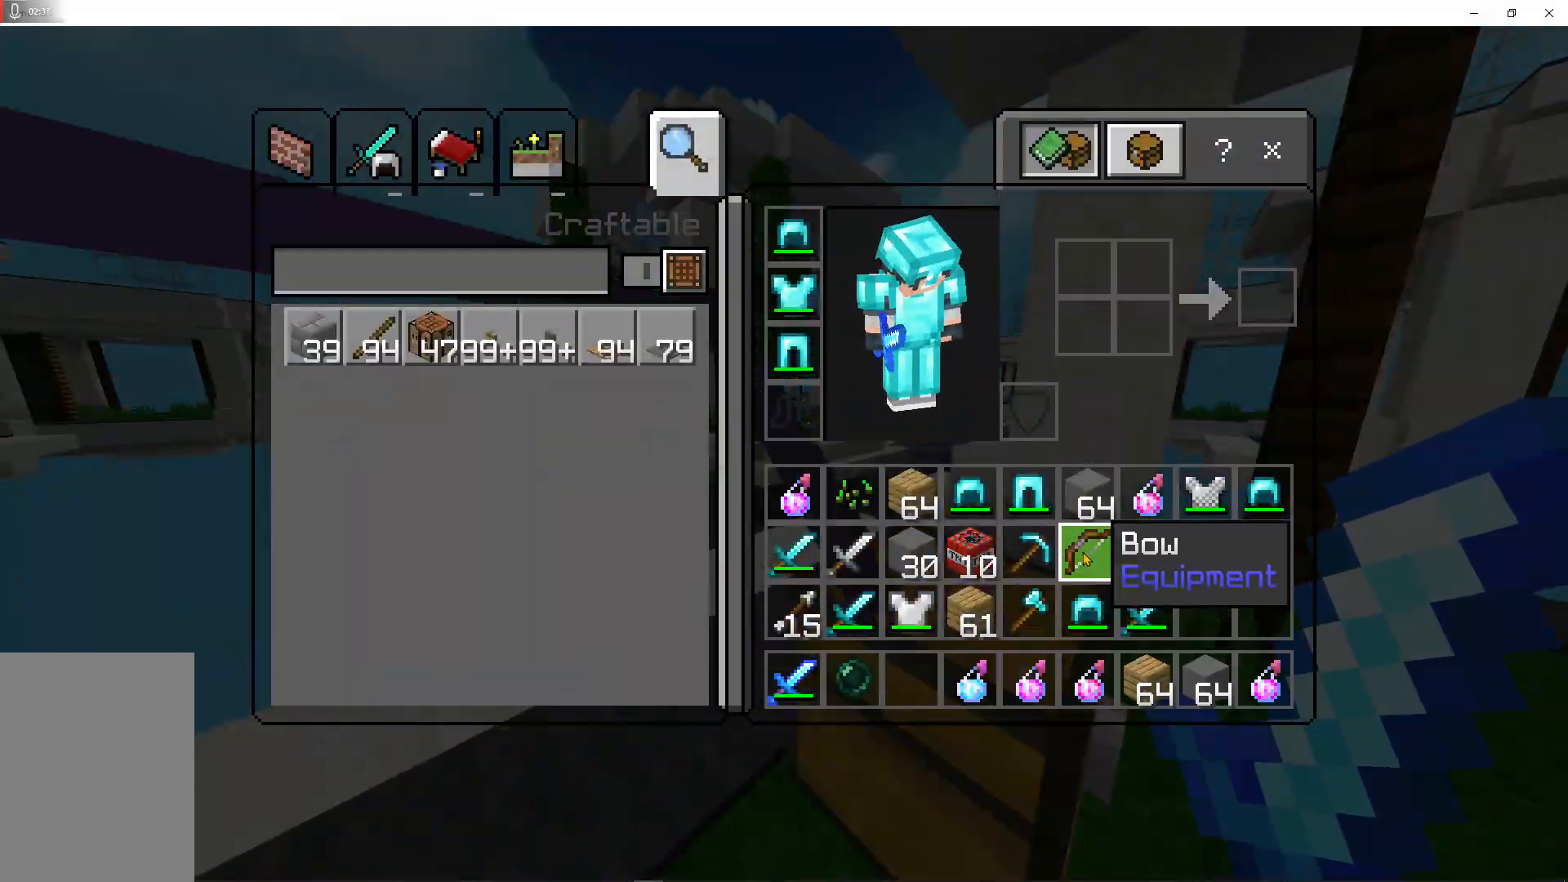
{"keys": [], "mouse": [], "events": [[100, "mouse_left", "down"], [233, "mouse_left", "up"], [333, "shift", "up"]]}
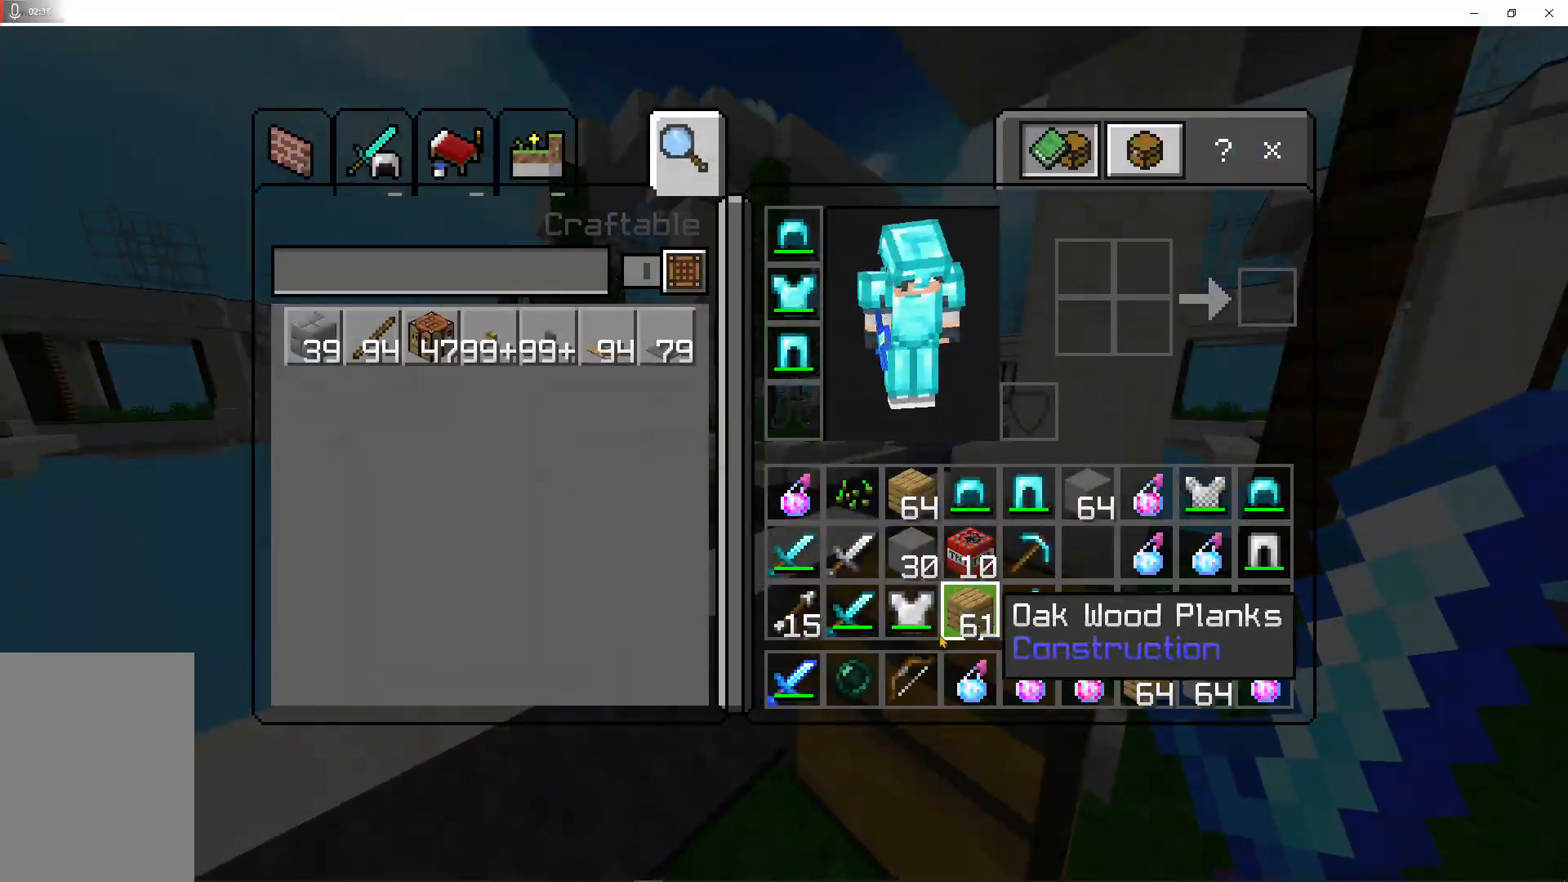
{"keys": [], "mouse": [], "events": []}
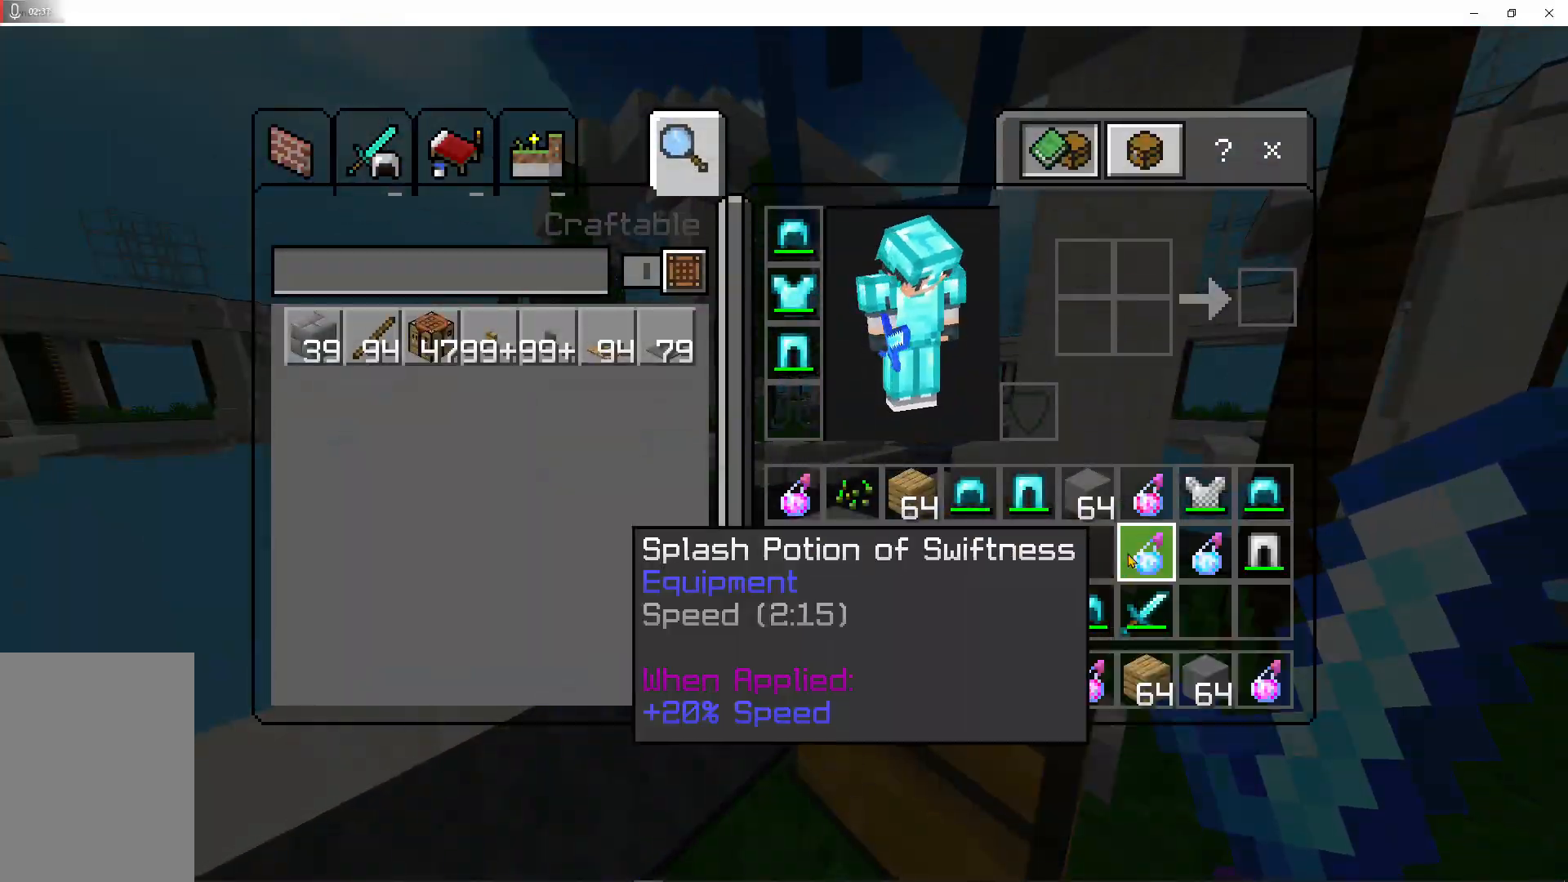
{"keys": [], "mouse": [], "events": []}
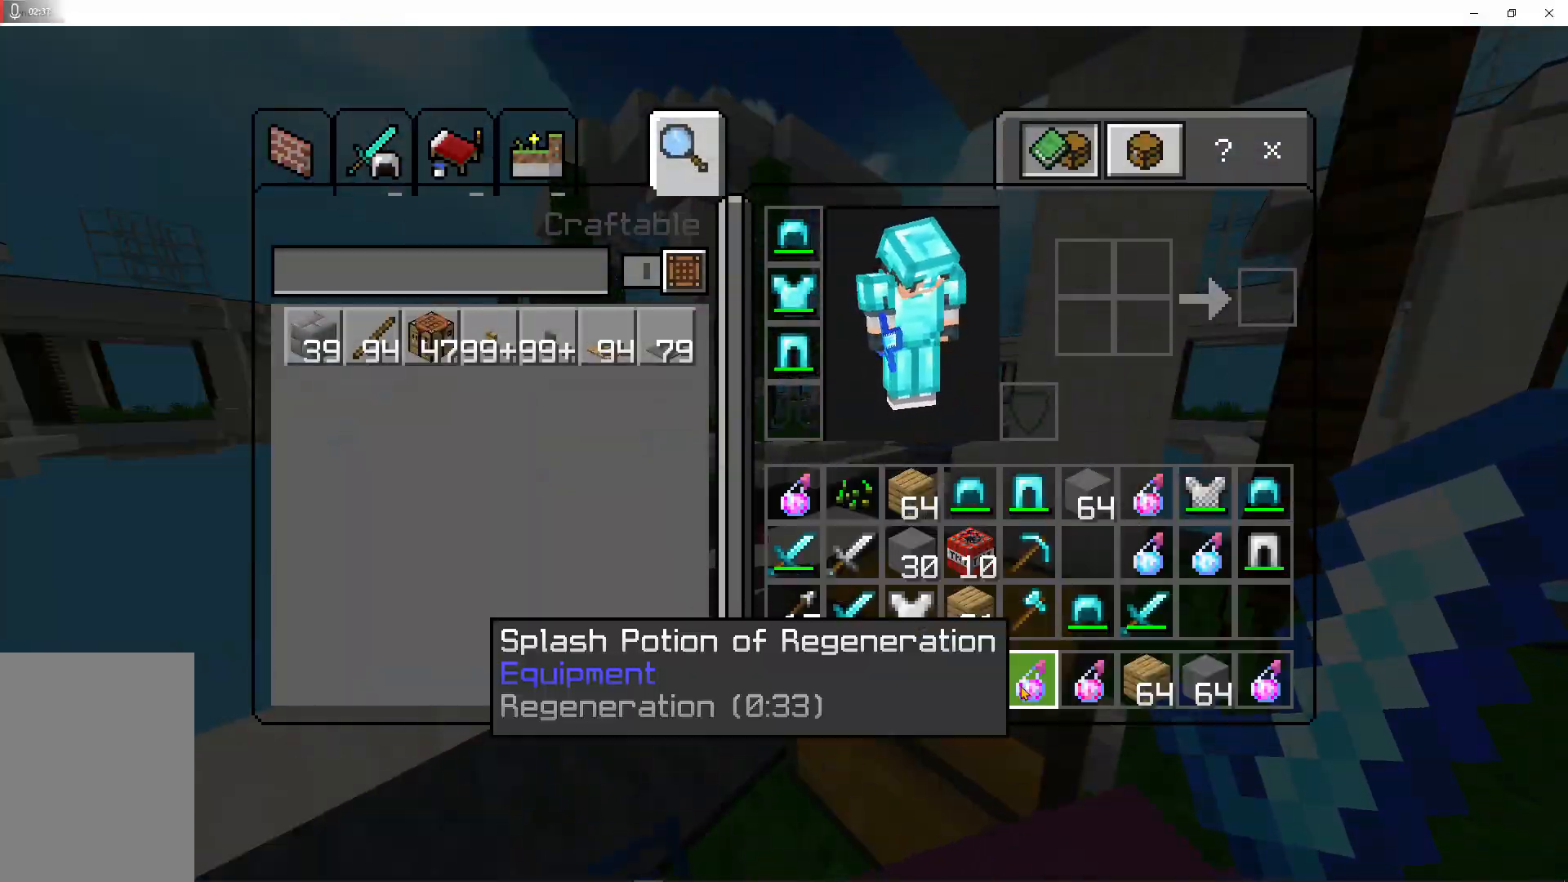
{"keys": [], "mouse": [], "events": []}
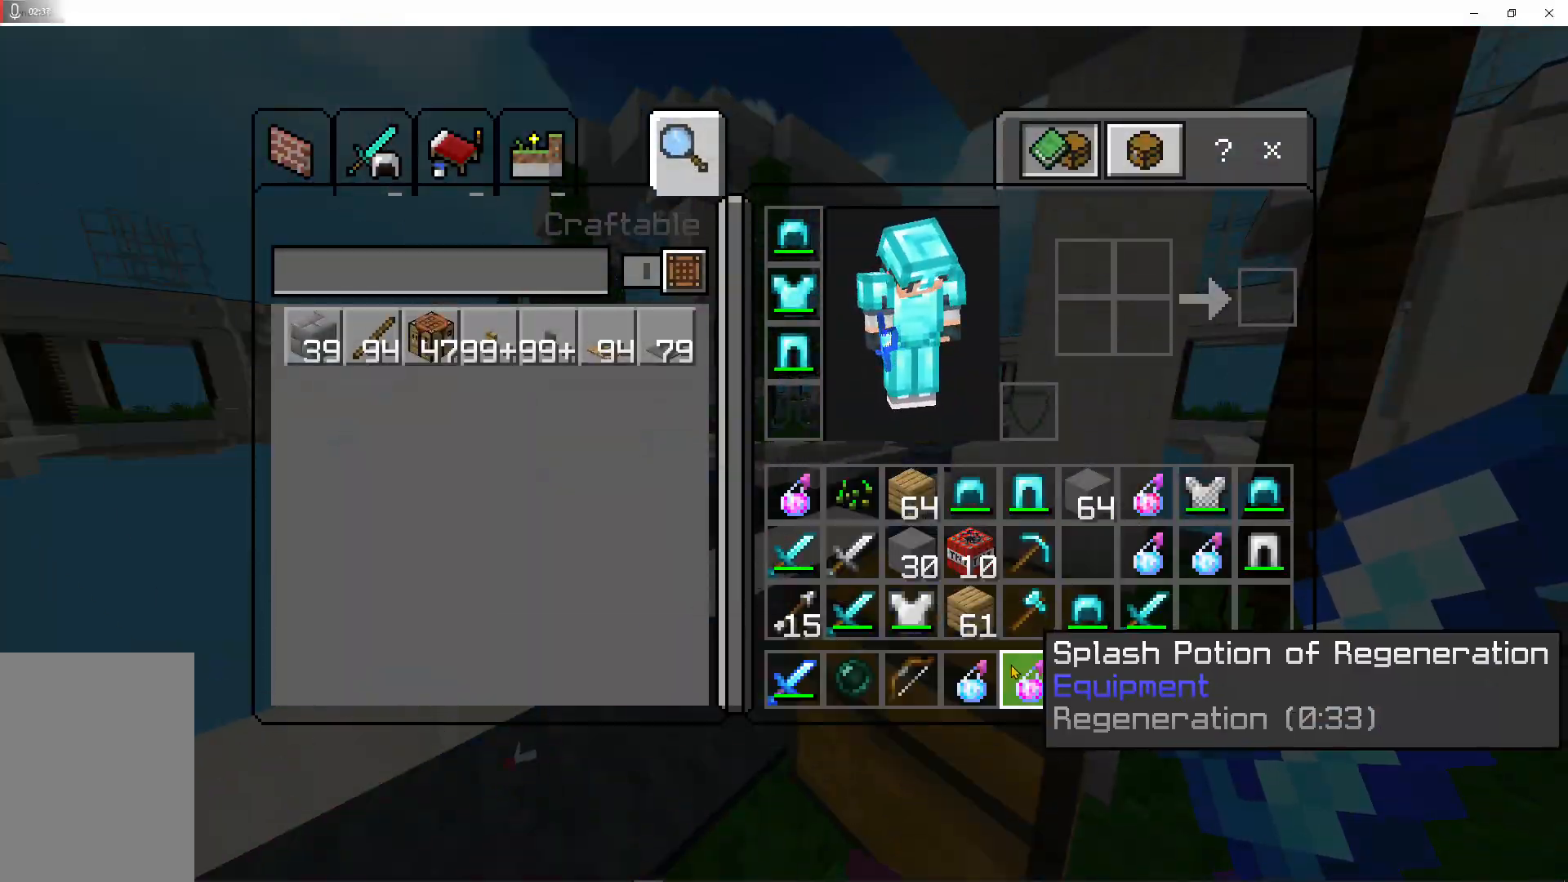
{"keys": ["d", "w"], "mouse": [], "events": [[400, "w", "down"], [433, "d", "down"]]}